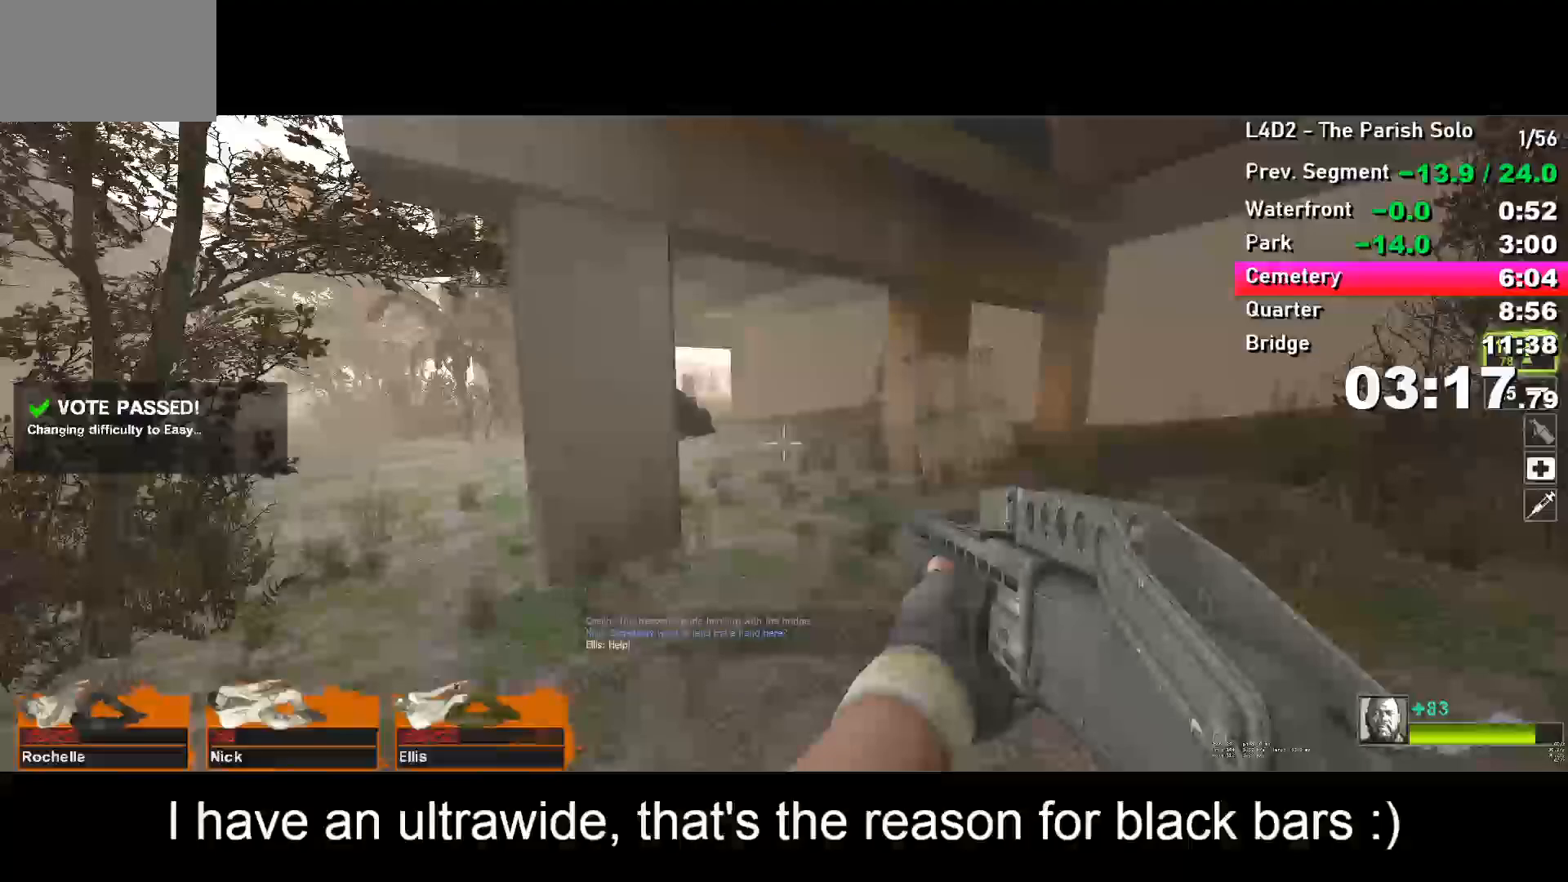
Gameplay with keyboard; each line is a JSON object with the keys held at the frame after it. "events" lists presses ("down") and releases ("up") of "a", "alt", "ctrl", "d", "e", "f", "q", "r", "s", "shift", "space", "tab" and "w" between this image and that frame as [ms after this image, input, new state], when the widget could be followed in between. No other keys are recorded. Mouse input is not recorded.
{"keys": ["w"], "events": []}
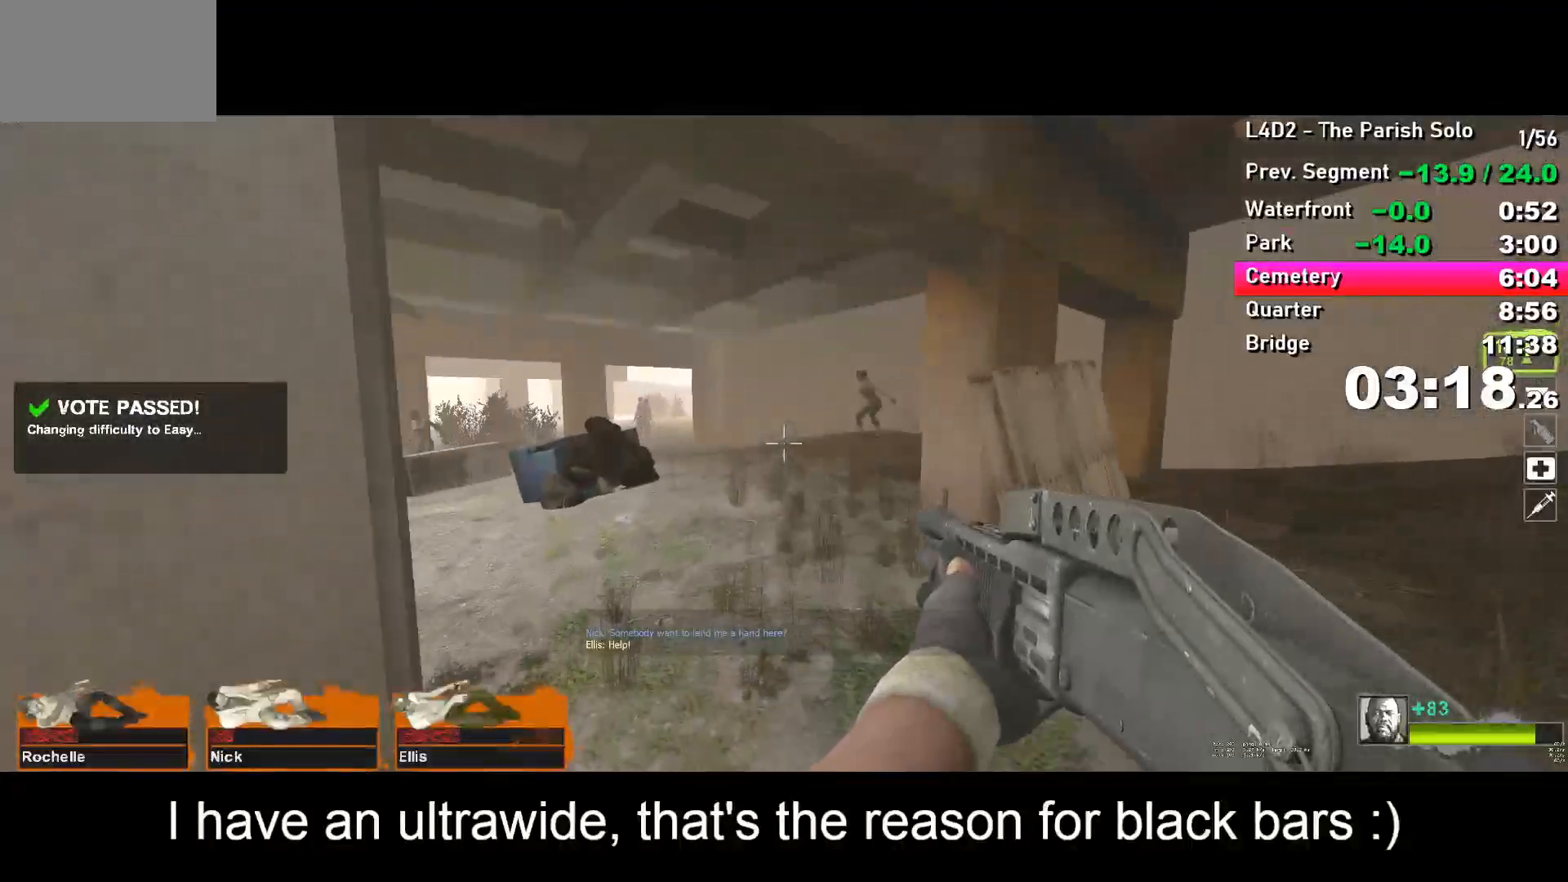
{"keys": ["w"], "events": [[133, "a", "down"], [283, "a", "up"], [317, "a", "down"], [467, "a", "up"]]}
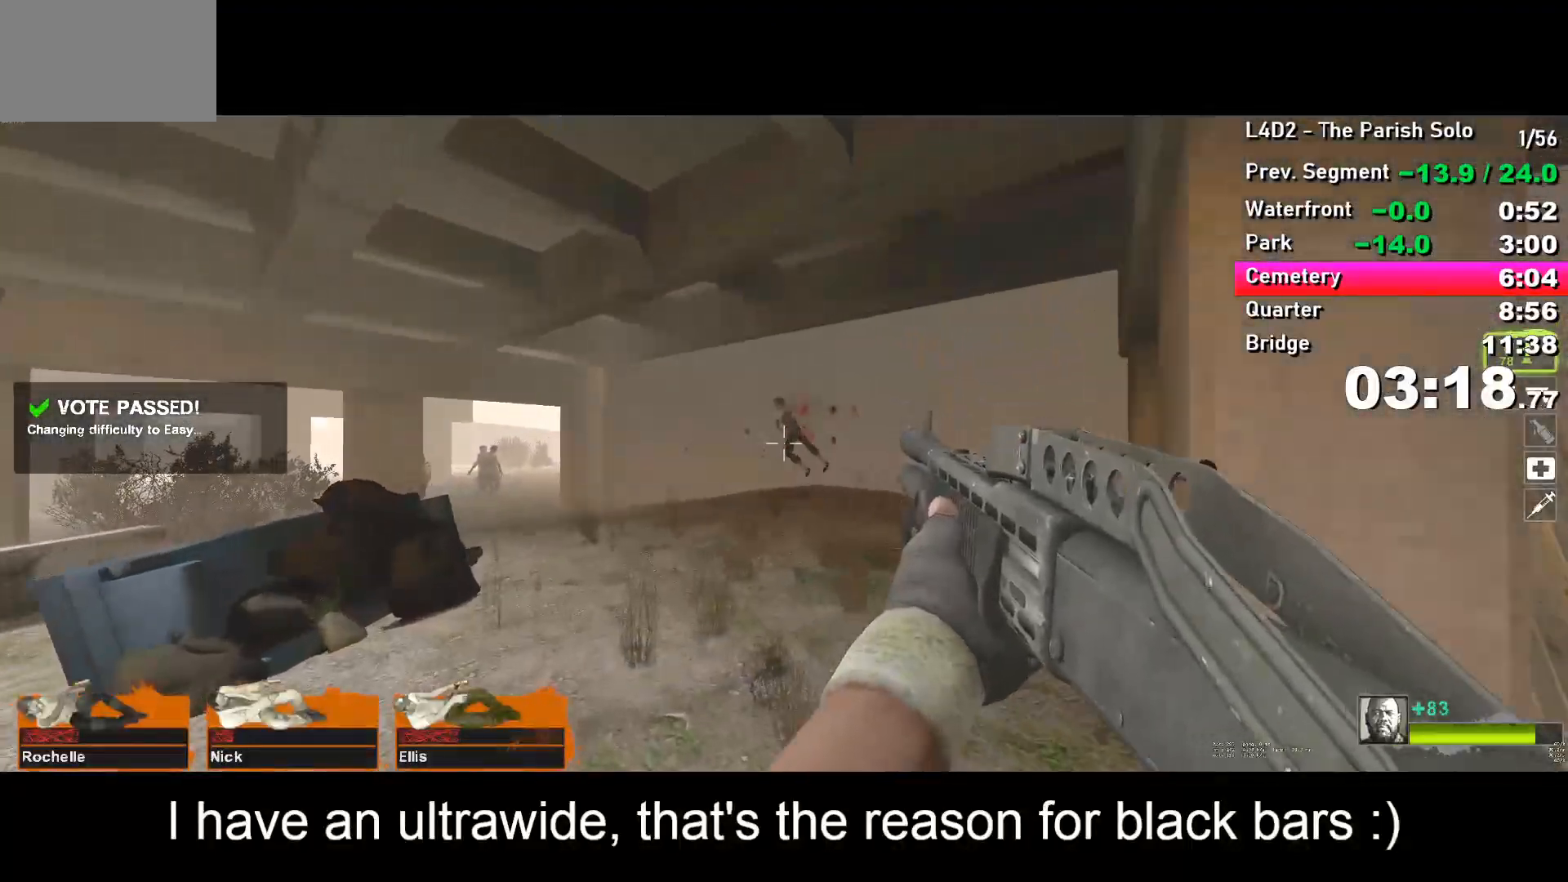
{"keys": ["w"], "events": [[233, "d", "down"], [283, "d", "up"], [433, "d", "down"], [467, "d", "up"]]}
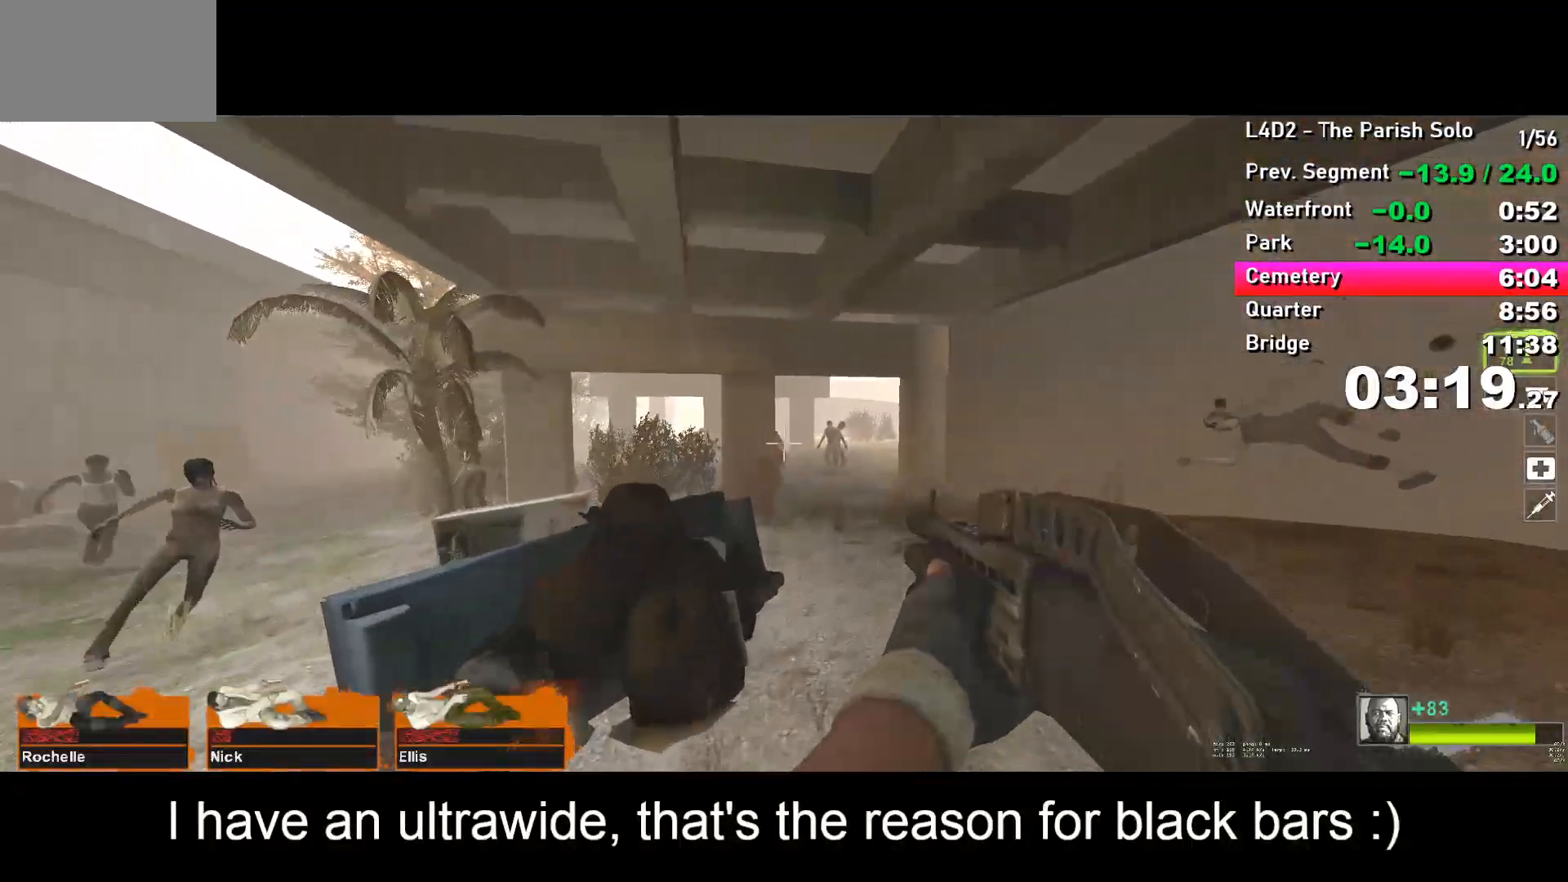
{"keys": ["d", "w"], "events": [[67, "d", "down"], [117, "d", "up"], [483, "d", "down"]]}
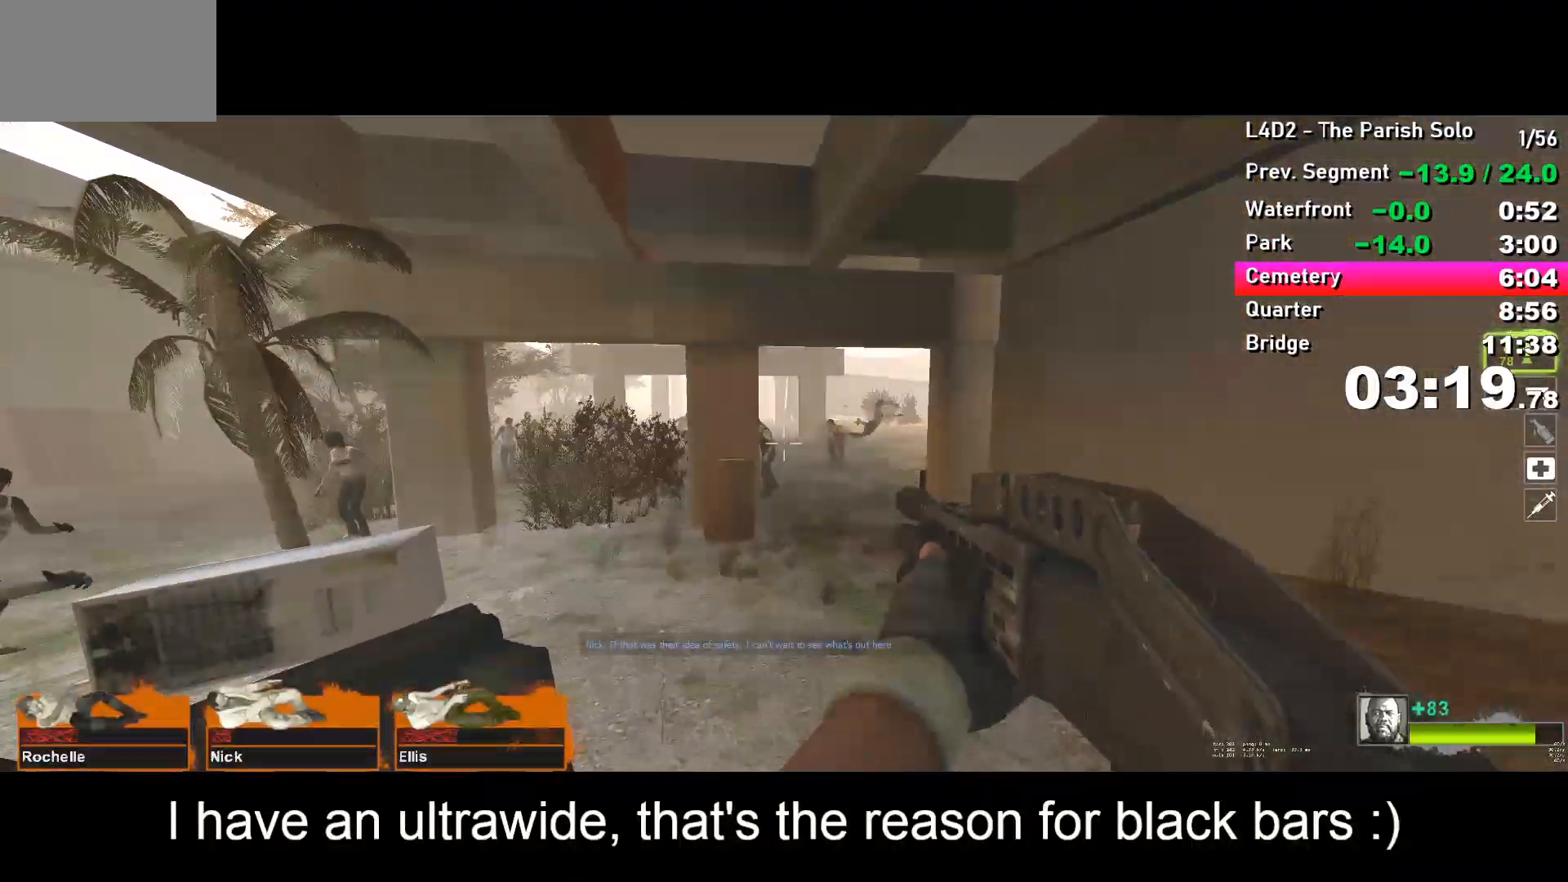
{"keys": ["d", "w"], "events": [[33, "d", "up"], [467, "d", "down"]]}
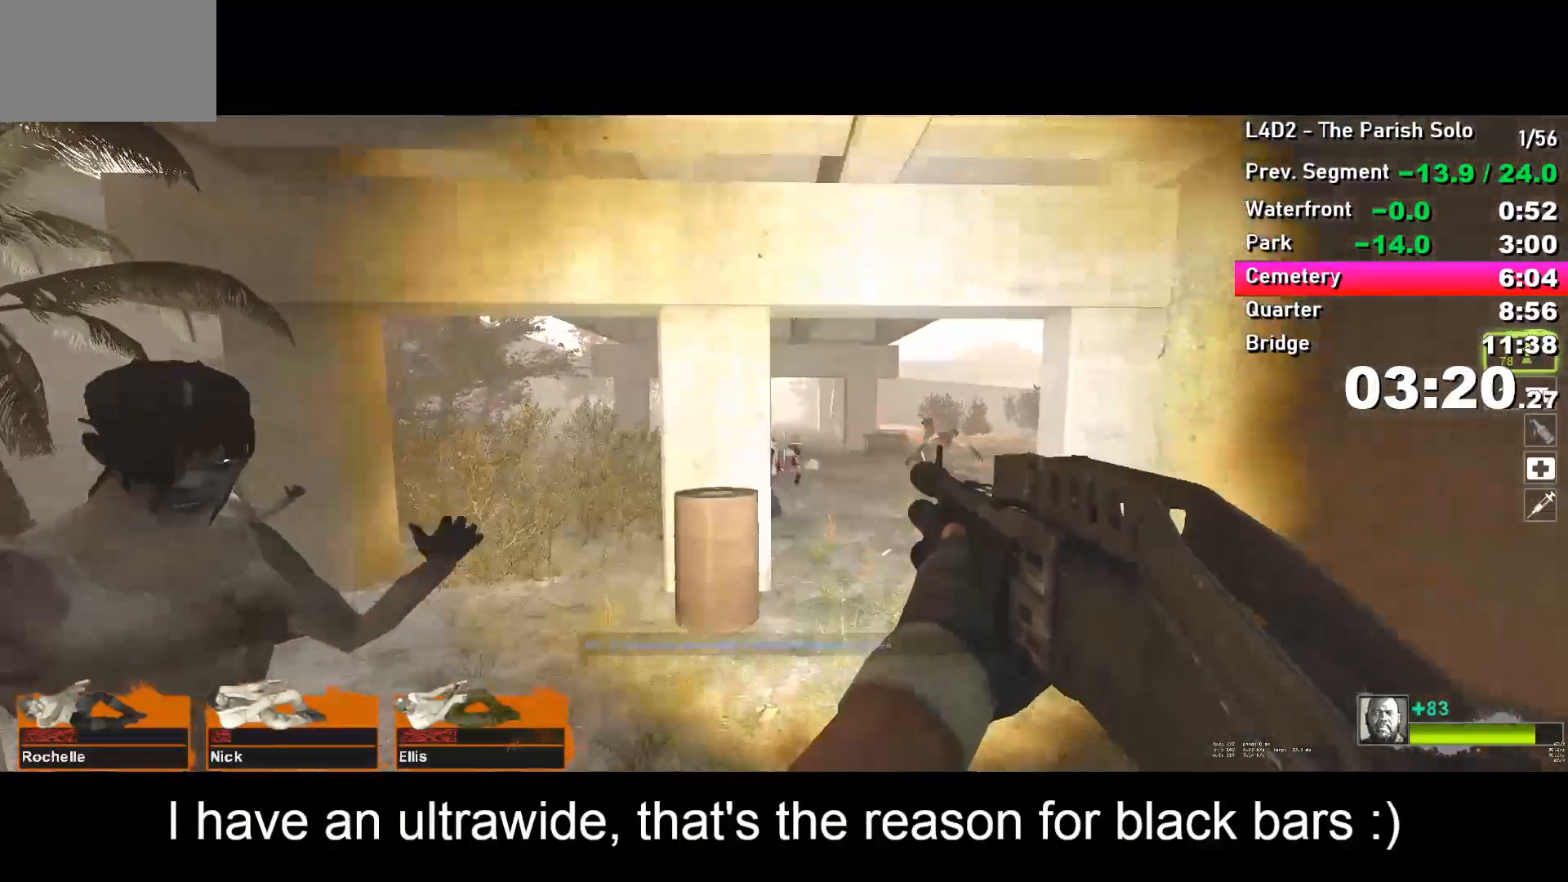
{"keys": ["d"], "events": [[233, "w", "up"]]}
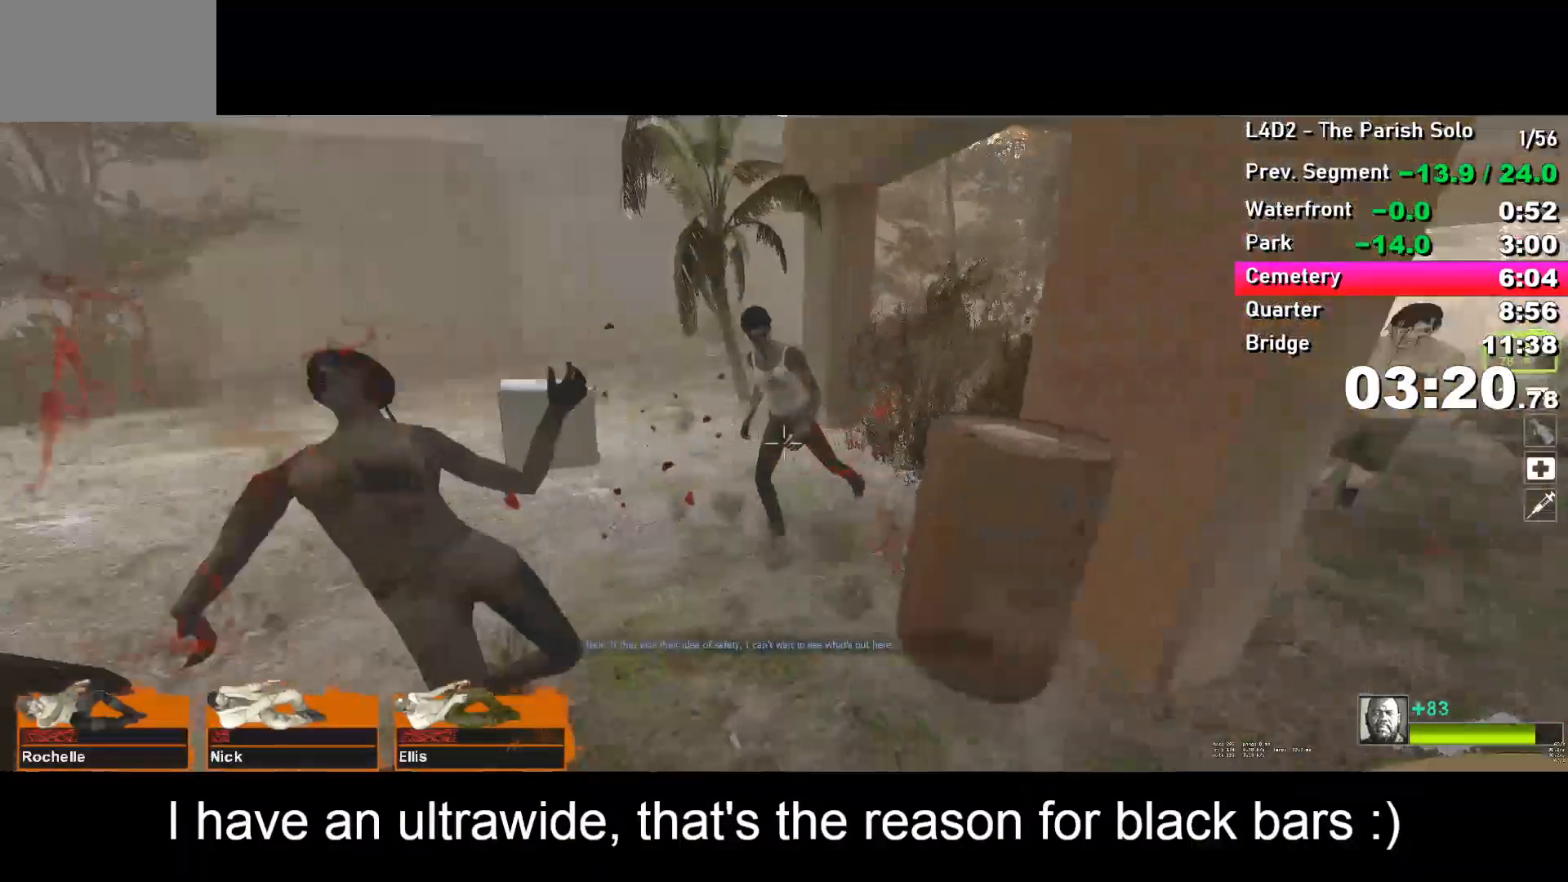
{"keys": ["d"], "events": [[117, "w", "down"], [167, "d", "up"], [267, "d", "down"], [450, "w", "up"]]}
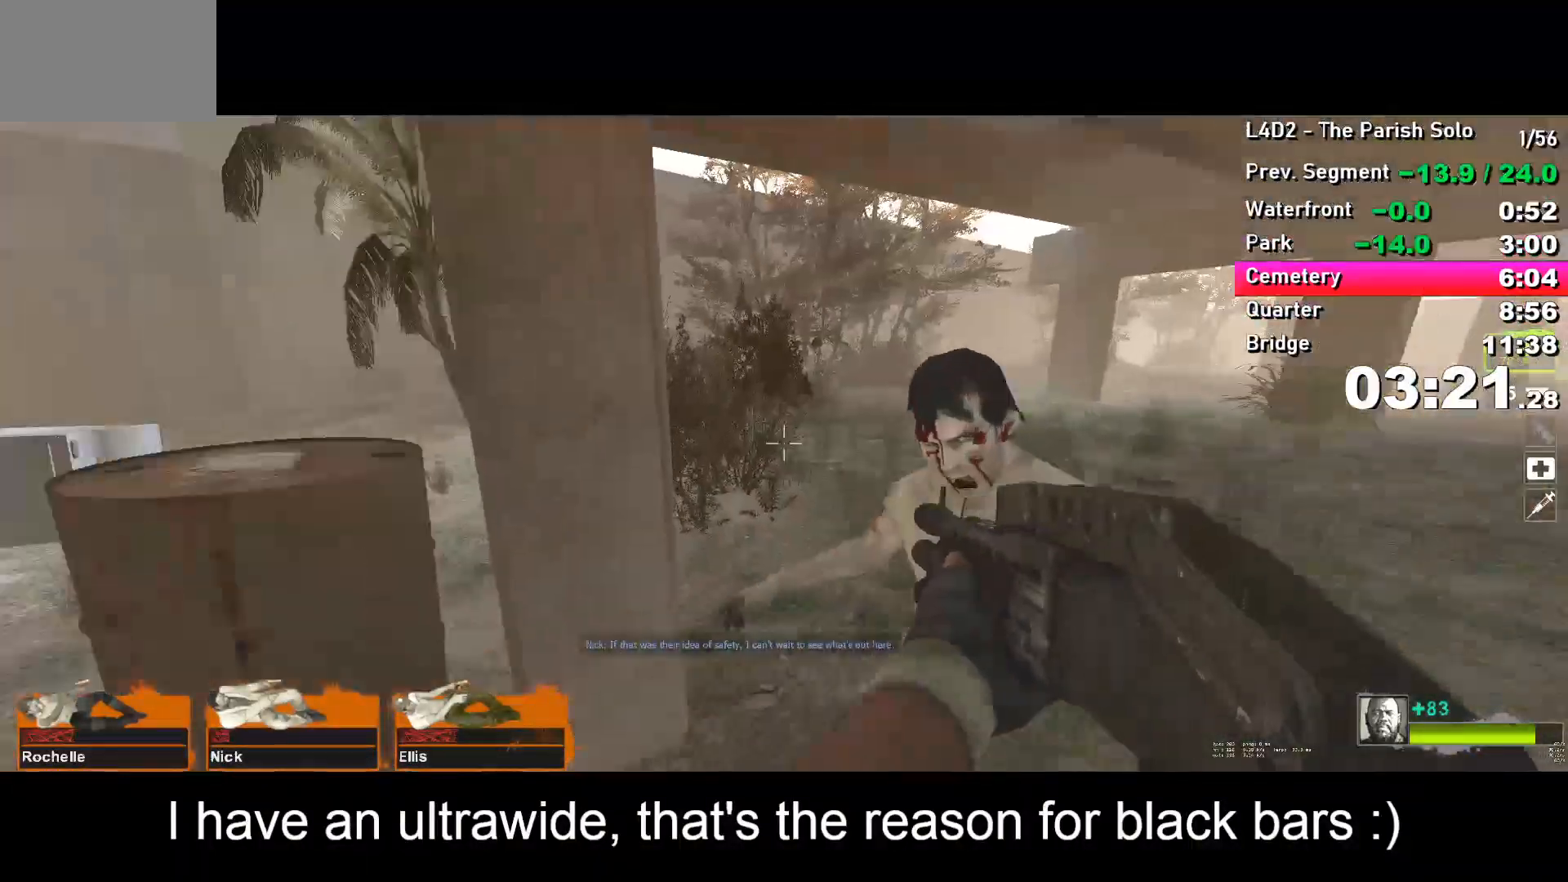
{"keys": ["d", "w"], "events": [[367, "w", "down"]]}
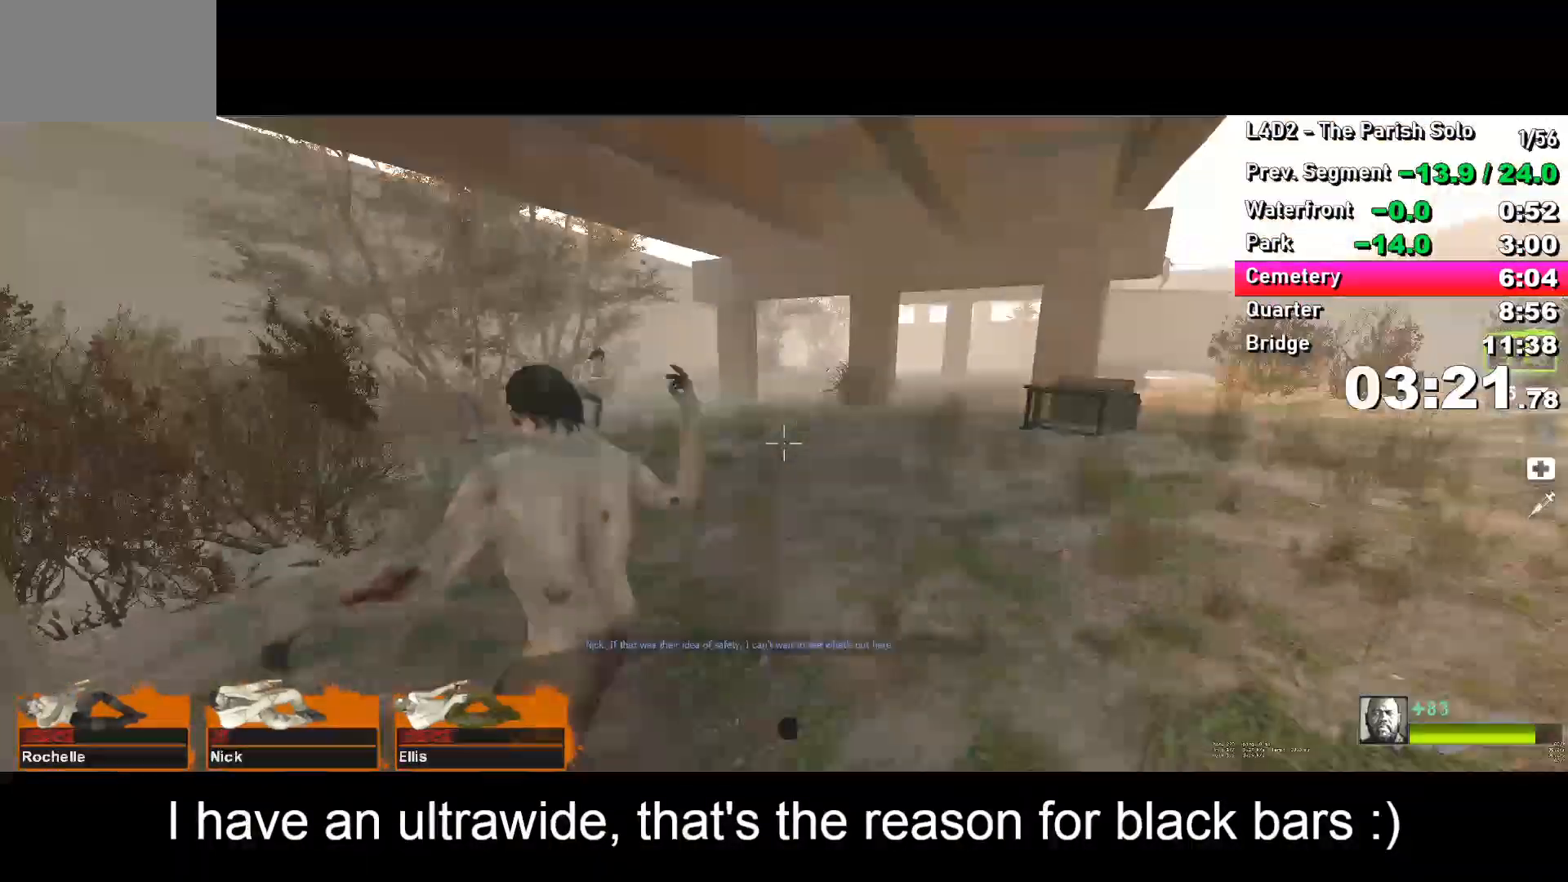
{"keys": ["s"], "events": [[100, "w", "up"], [200, "s", "down"], [233, "d", "up"]]}
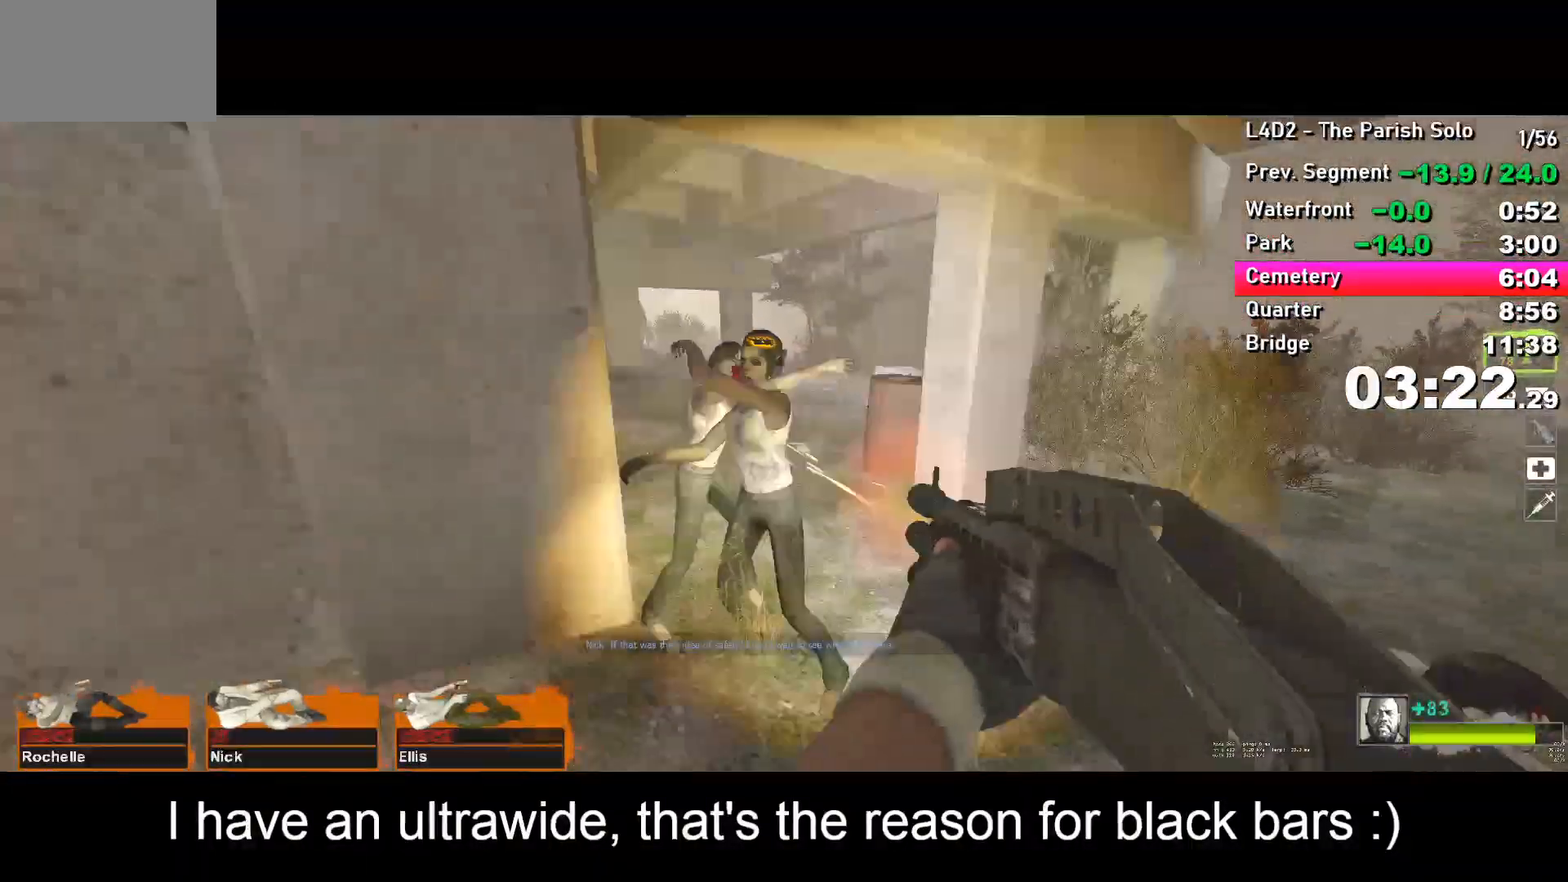
{"keys": ["d"], "events": [[100, "a", "down"], [150, "a", "up"], [383, "d", "down"], [433, "s", "up"]]}
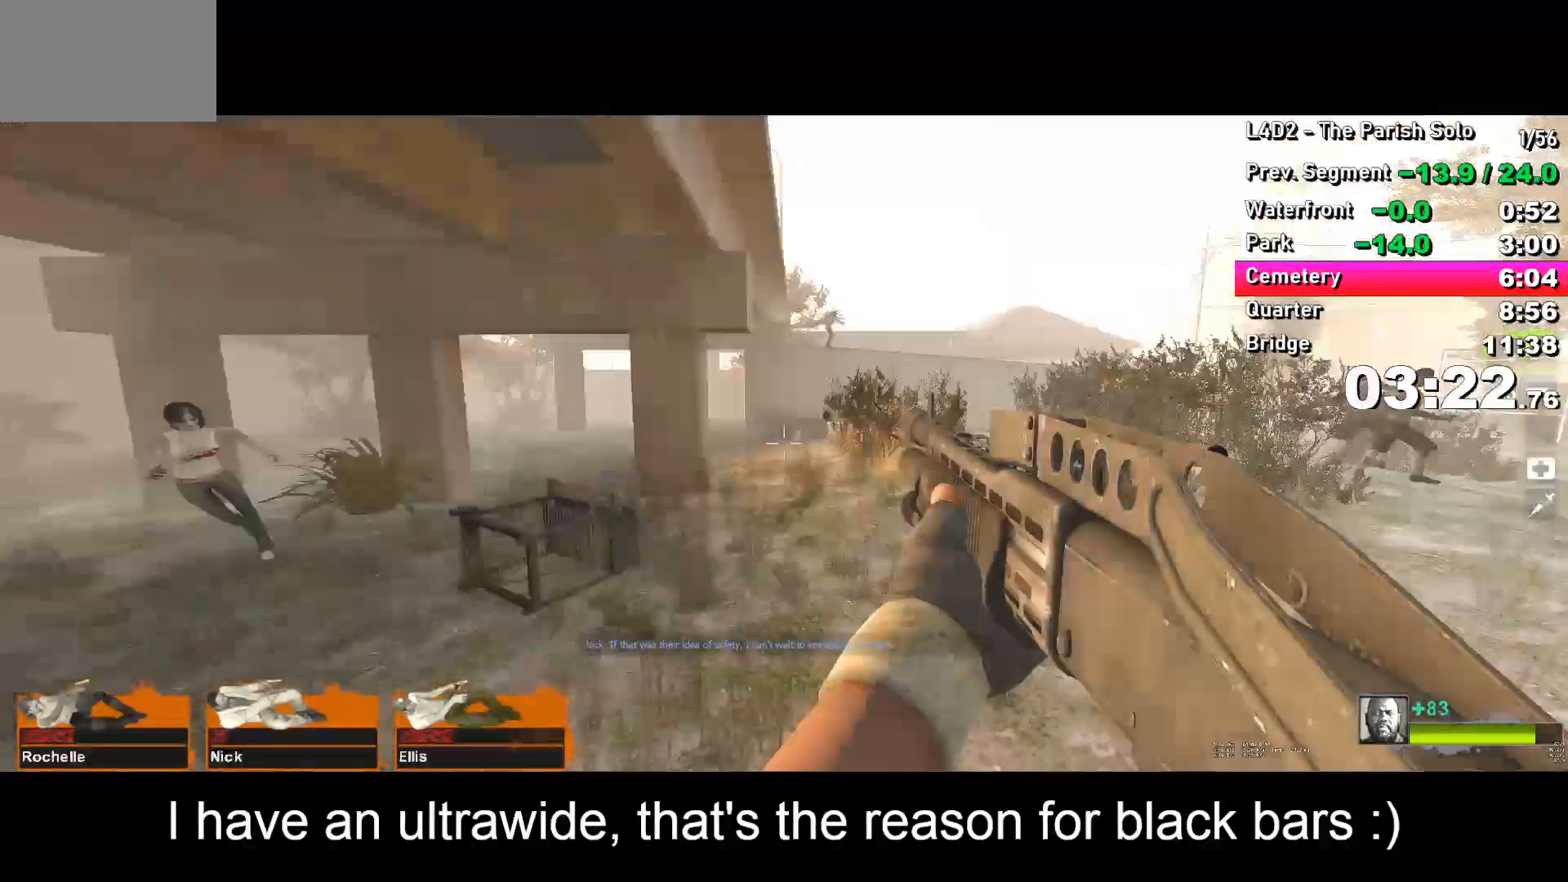
{"keys": ["w"], "events": [[17, "w", "down"], [67, "d", "up"], [217, "r", "down"], [267, "r", "up"], [400, "d", "down"], [500, "d", "up"]]}
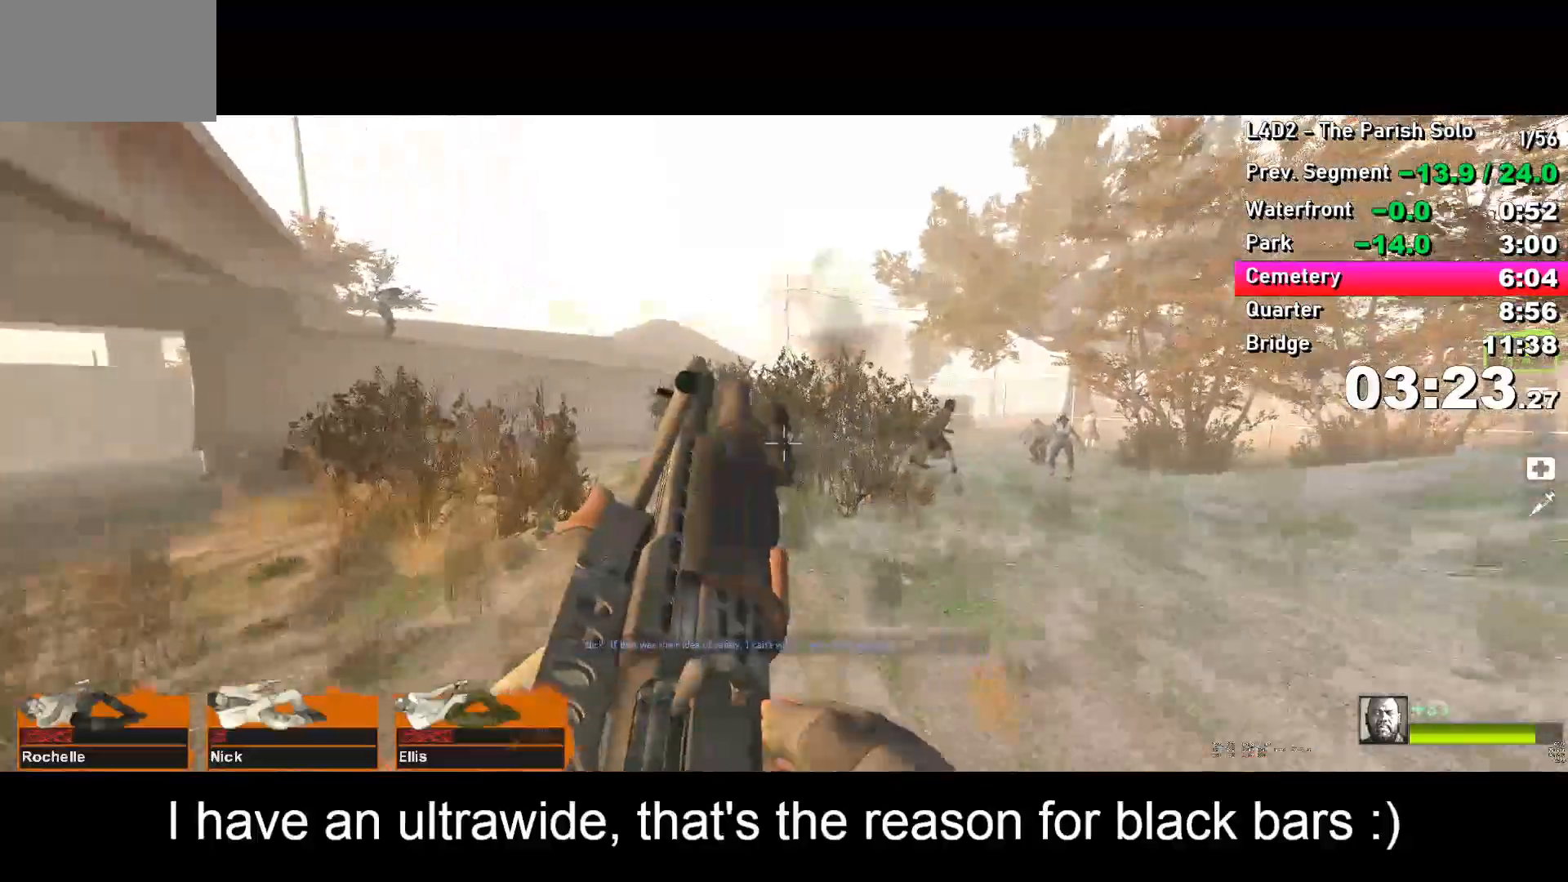
{"keys": ["w"], "events": [[150, "d", "down"], [200, "d", "up"], [333, "d", "down"], [383, "d", "up"]]}
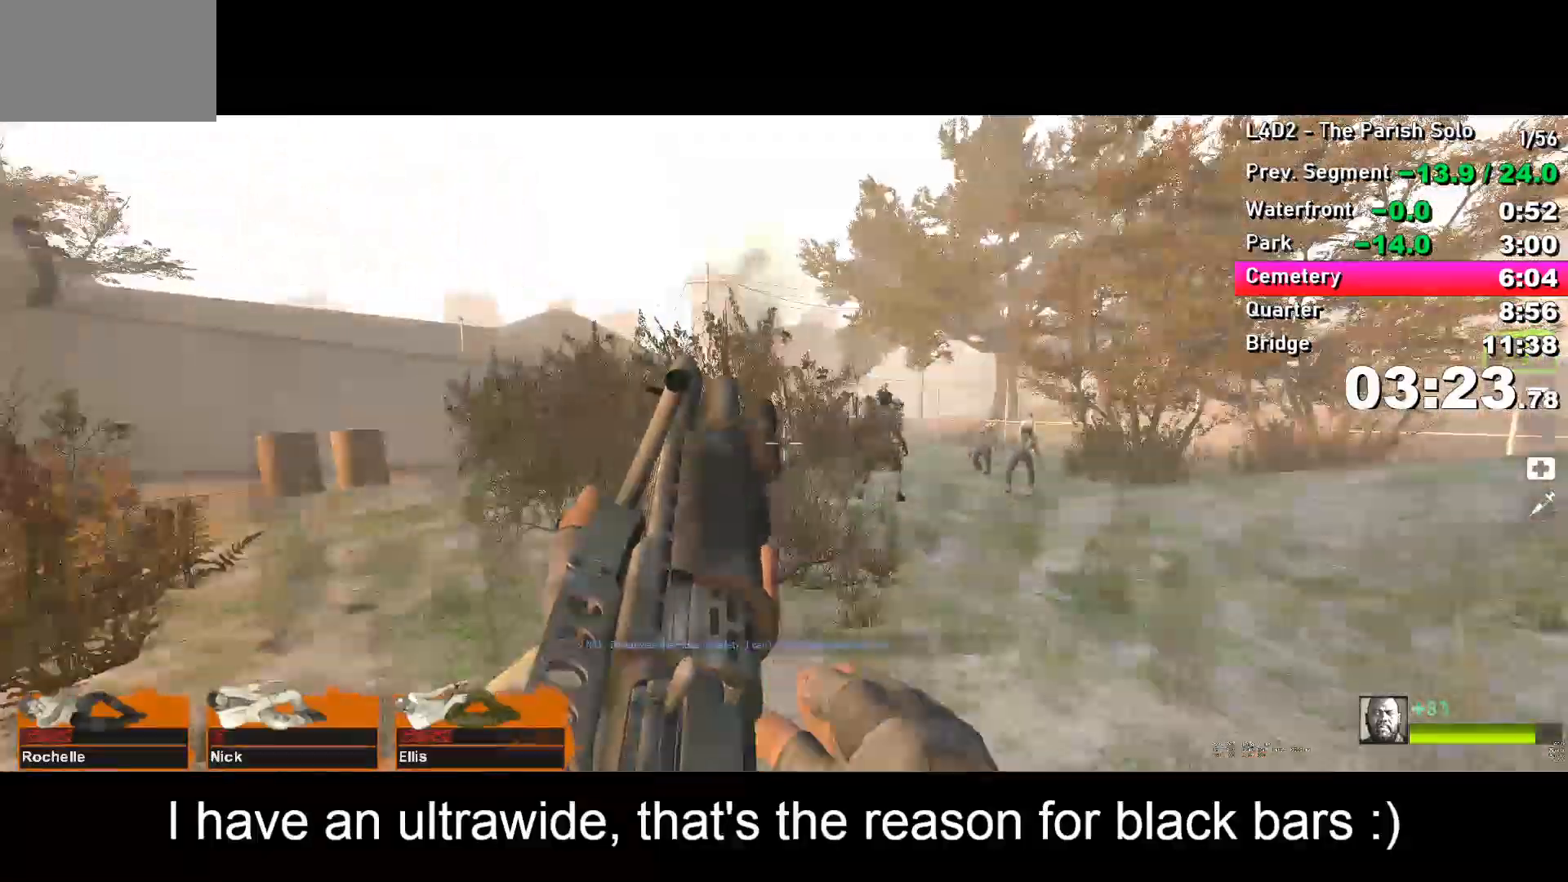
{"keys": ["w"], "events": [[350, "a", "down"], [450, "a", "up"]]}
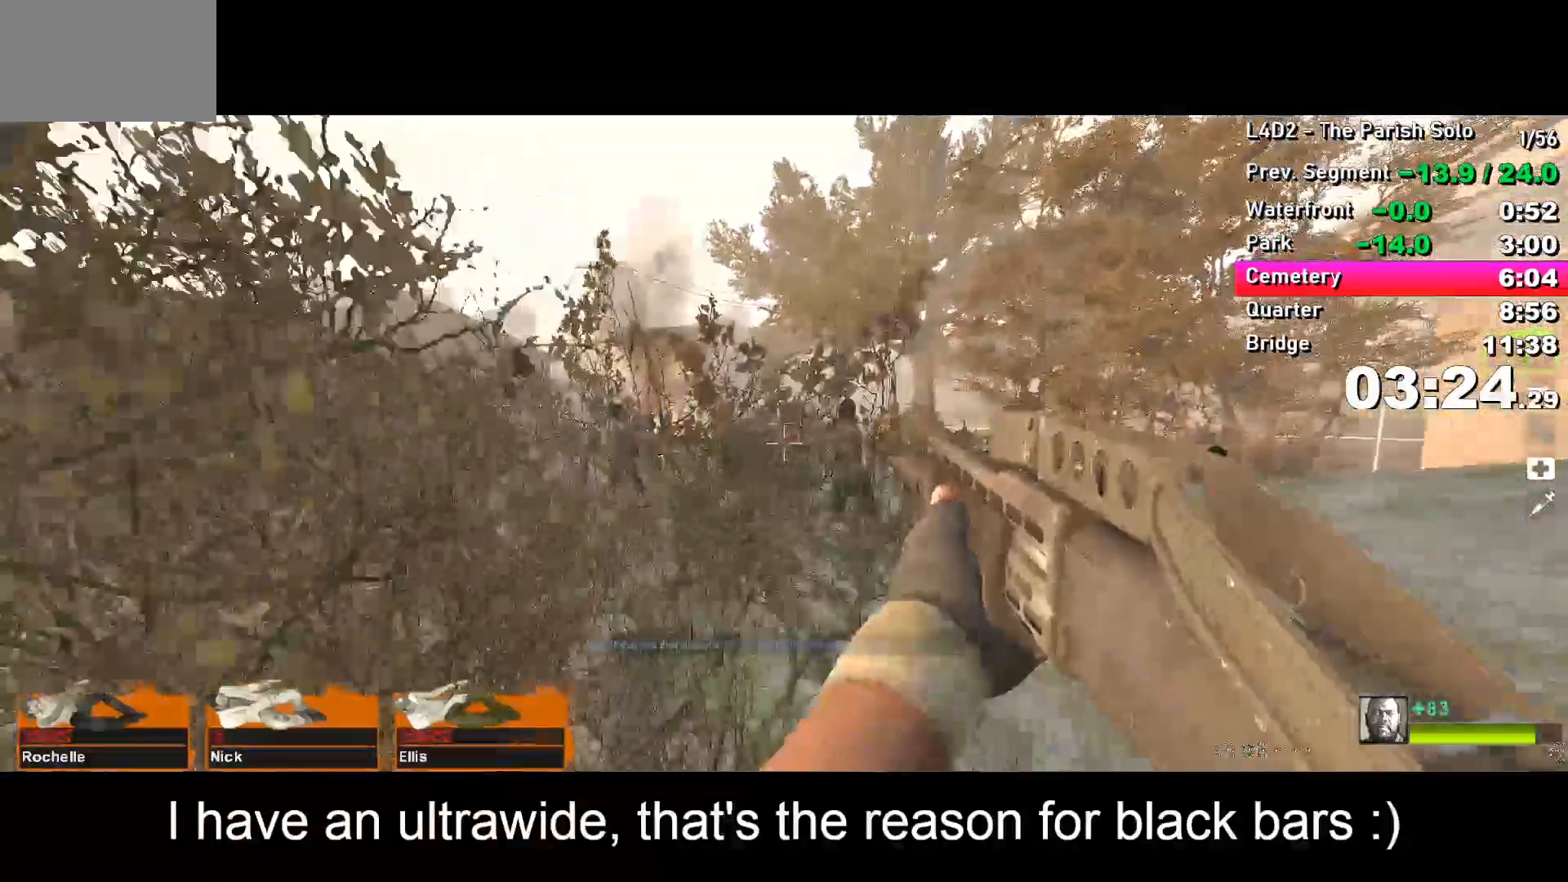
{"keys": ["w"], "events": [[83, "a", "down"], [283, "a", "up"]]}
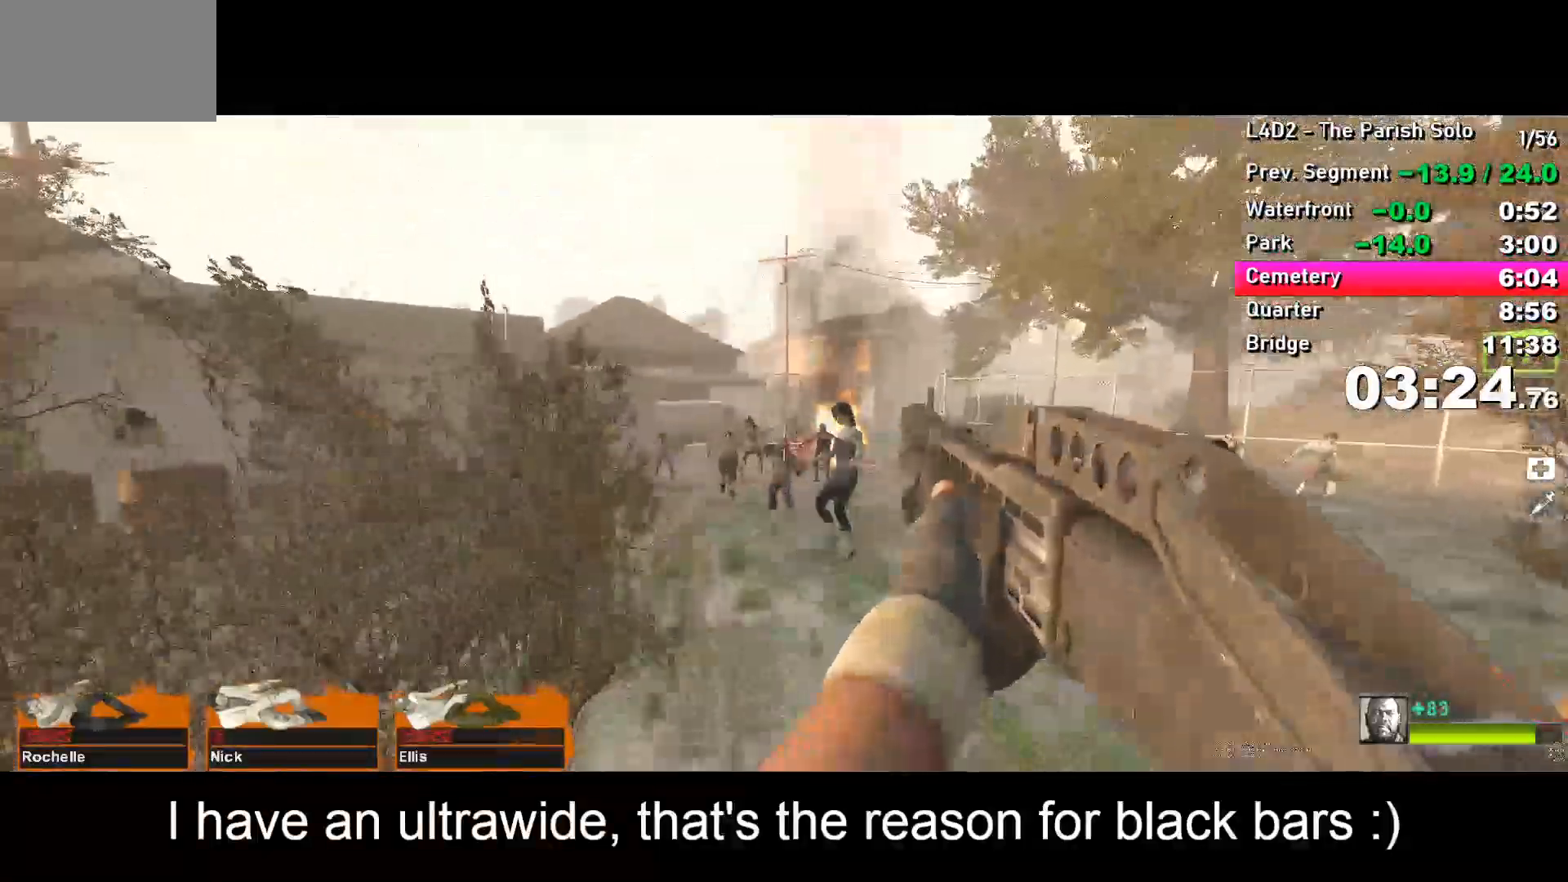
{"keys": ["w"], "events": []}
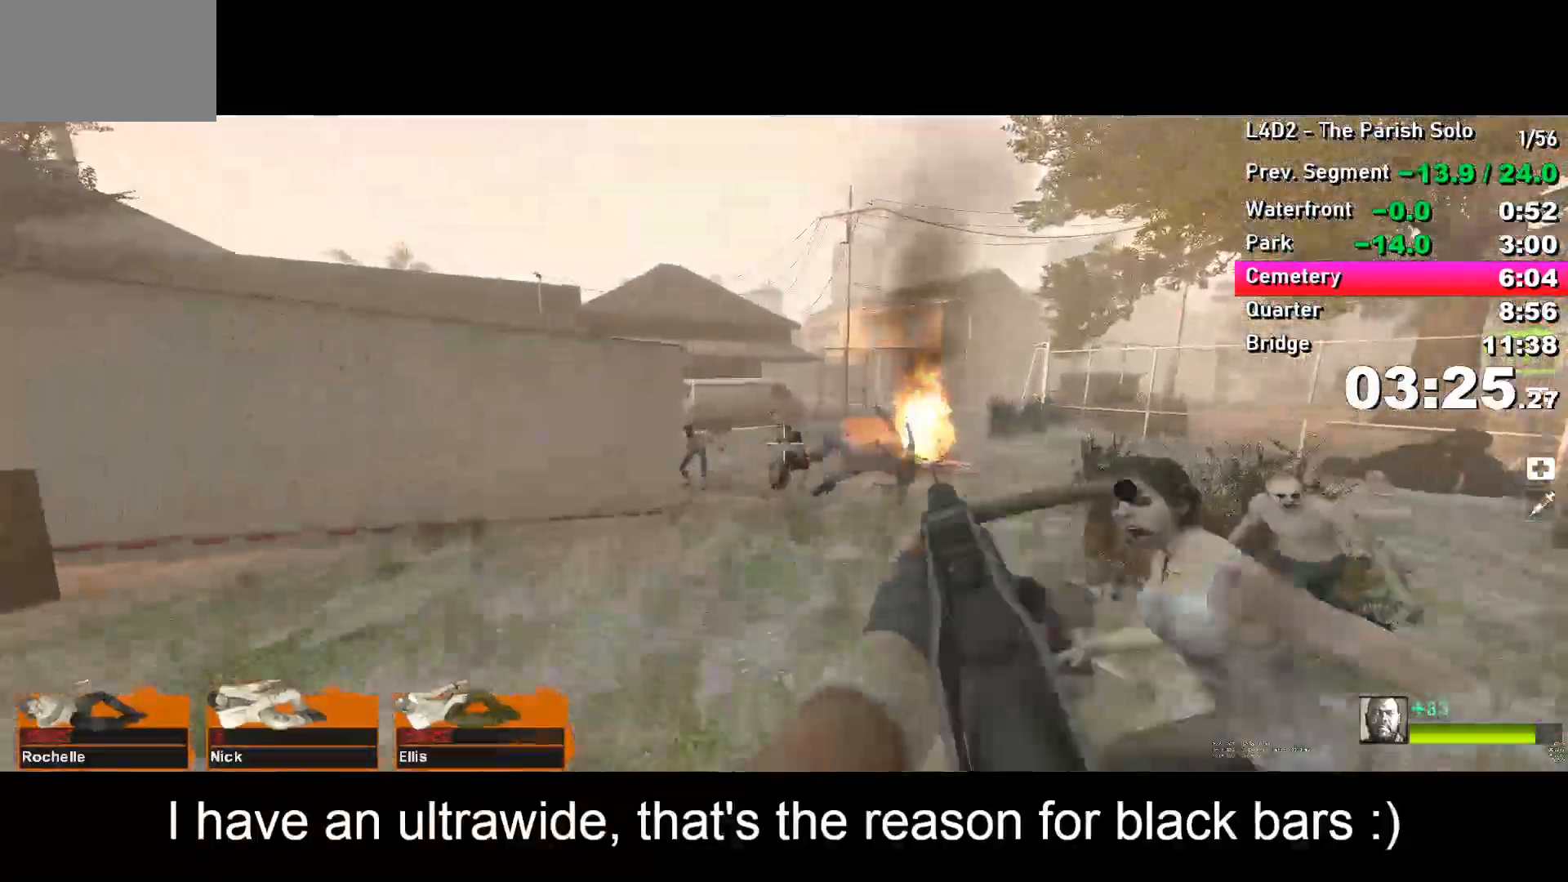
{"keys": ["w"], "events": [[83, "a", "down"], [500, "a", "up"]]}
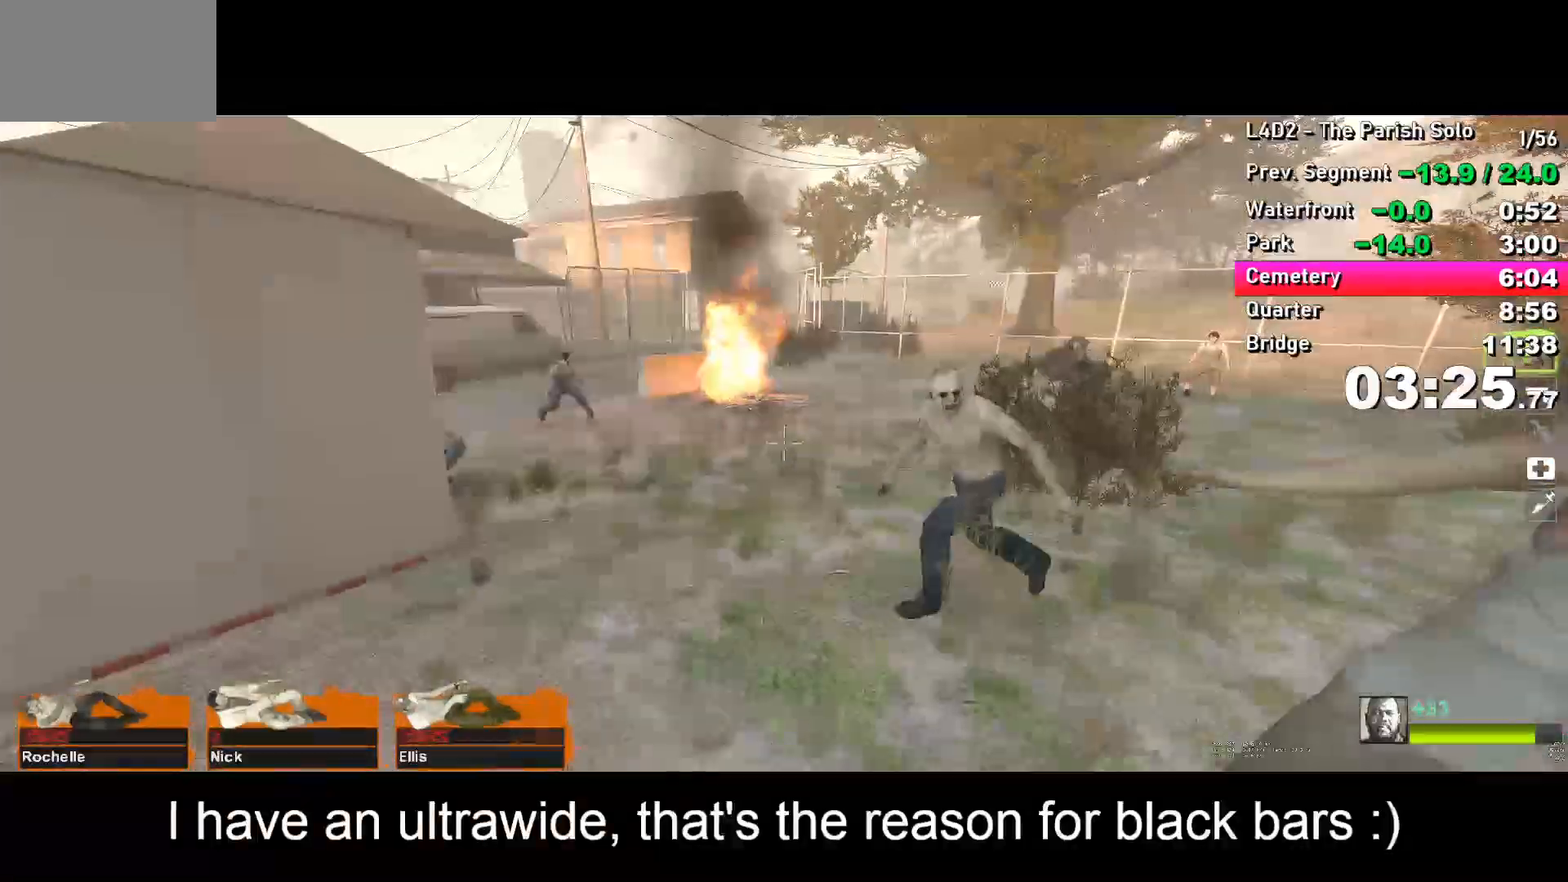
{"keys": ["d", "w"], "events": [[283, "a", "down"], [467, "a", "up"], [467, "d", "down"]]}
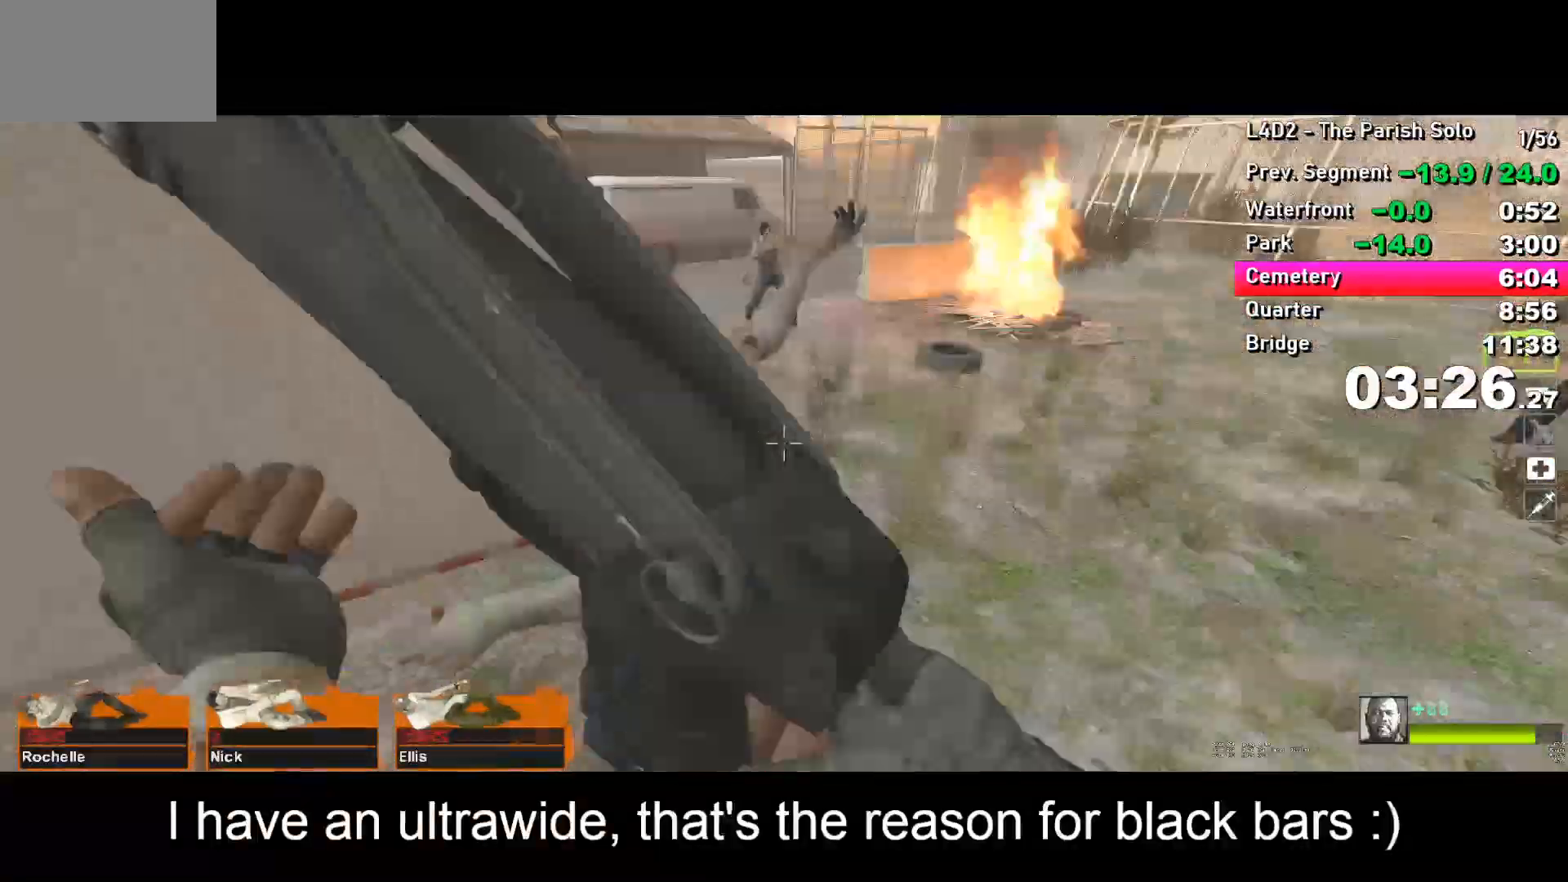
{"keys": ["a", "w"], "events": [[283, "d", "up"], [333, "a", "down"]]}
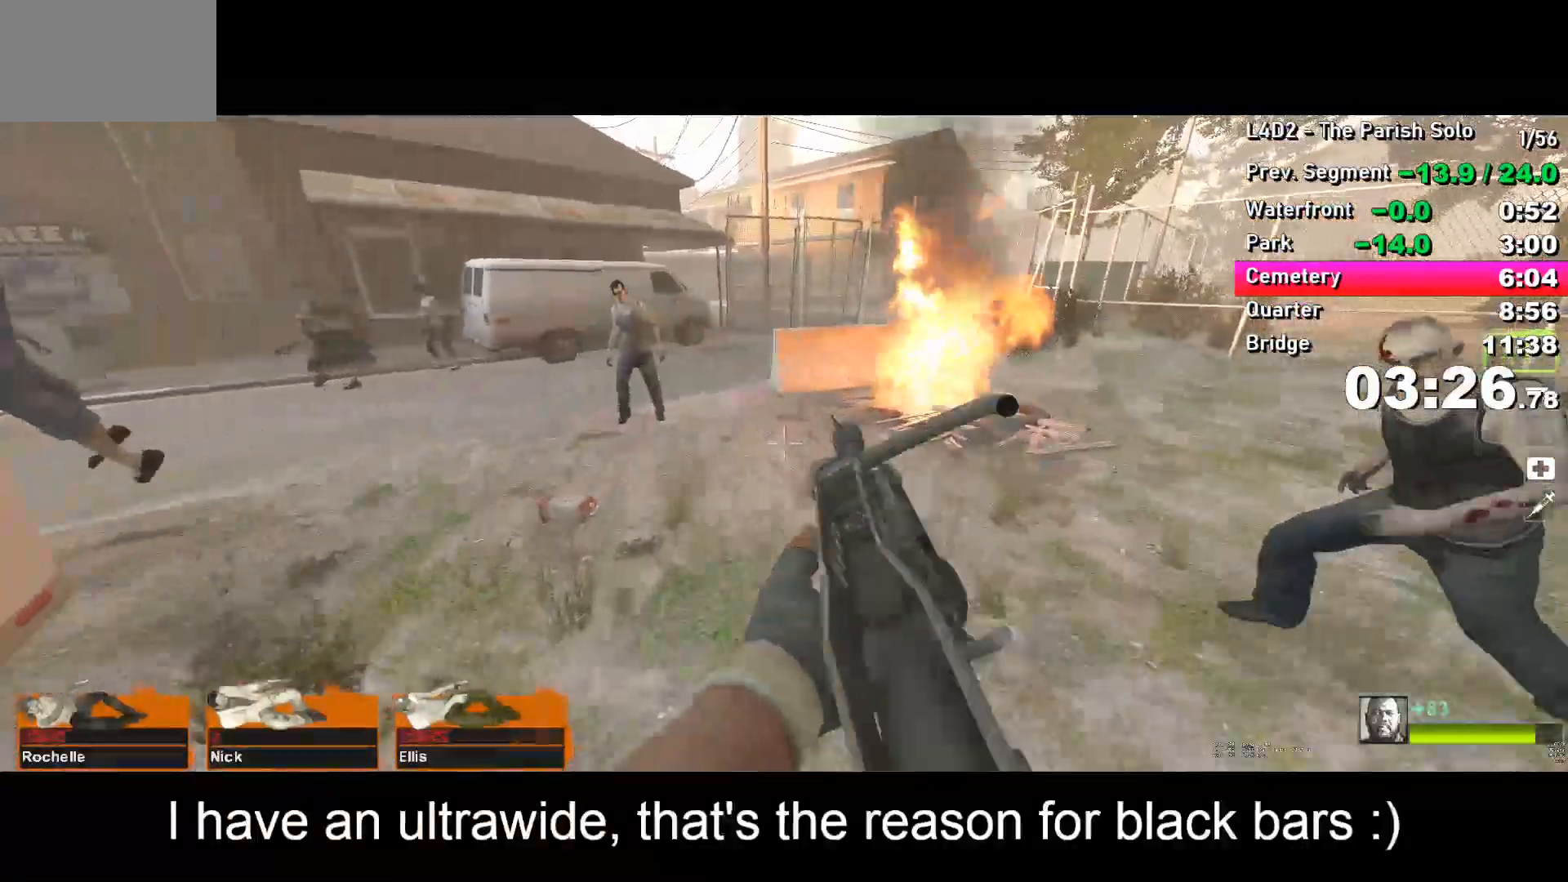
{"keys": ["a", "w"], "events": []}
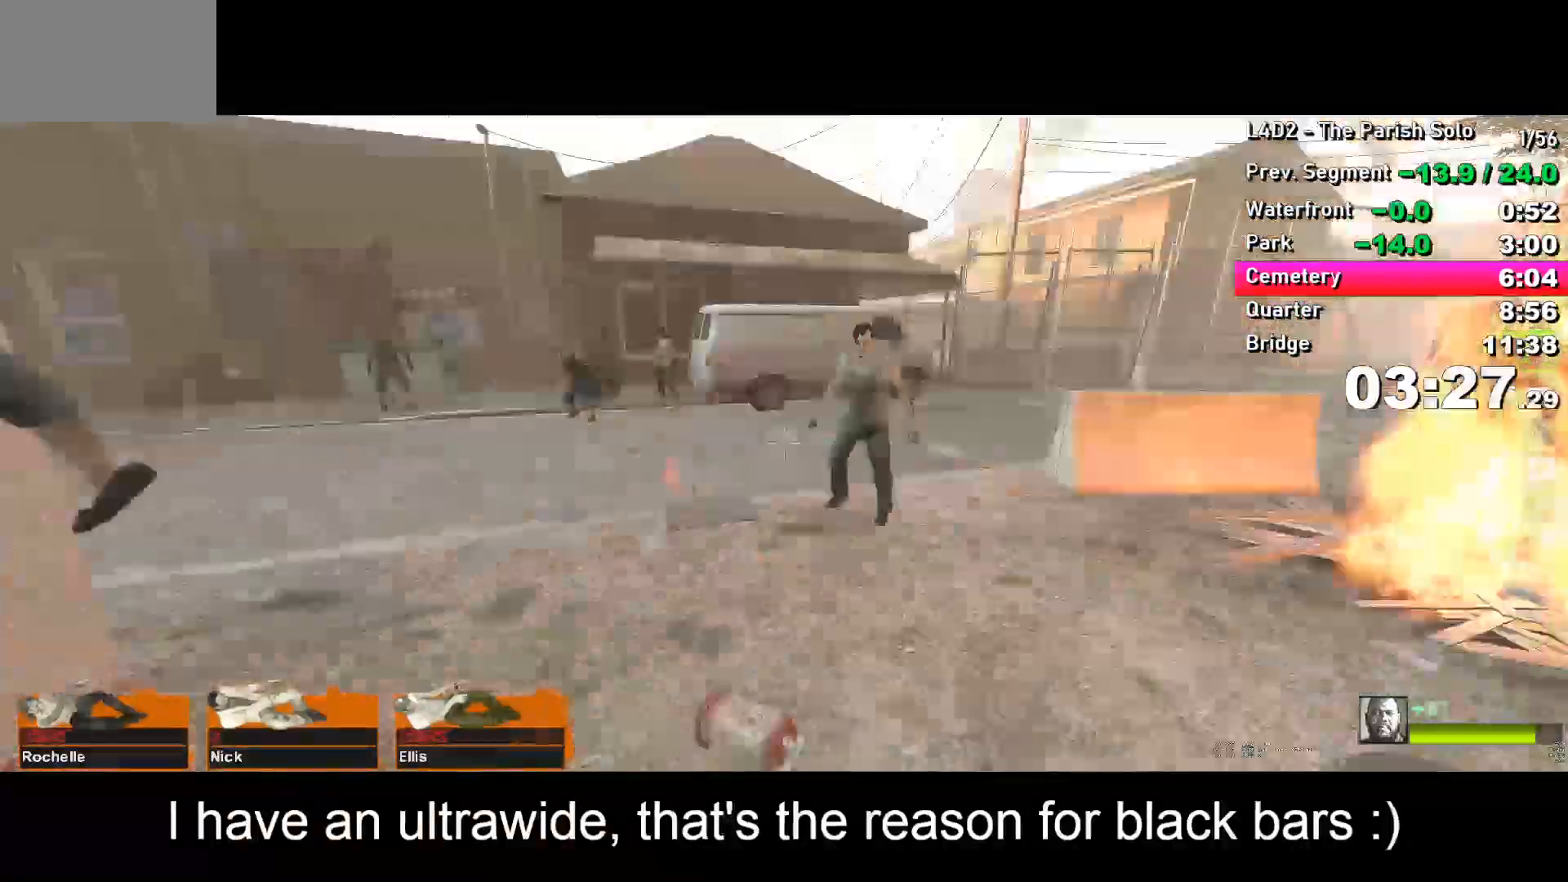
{"keys": ["a"], "events": [[183, "a", "up"], [450, "a", "down"], [500, "w", "up"]]}
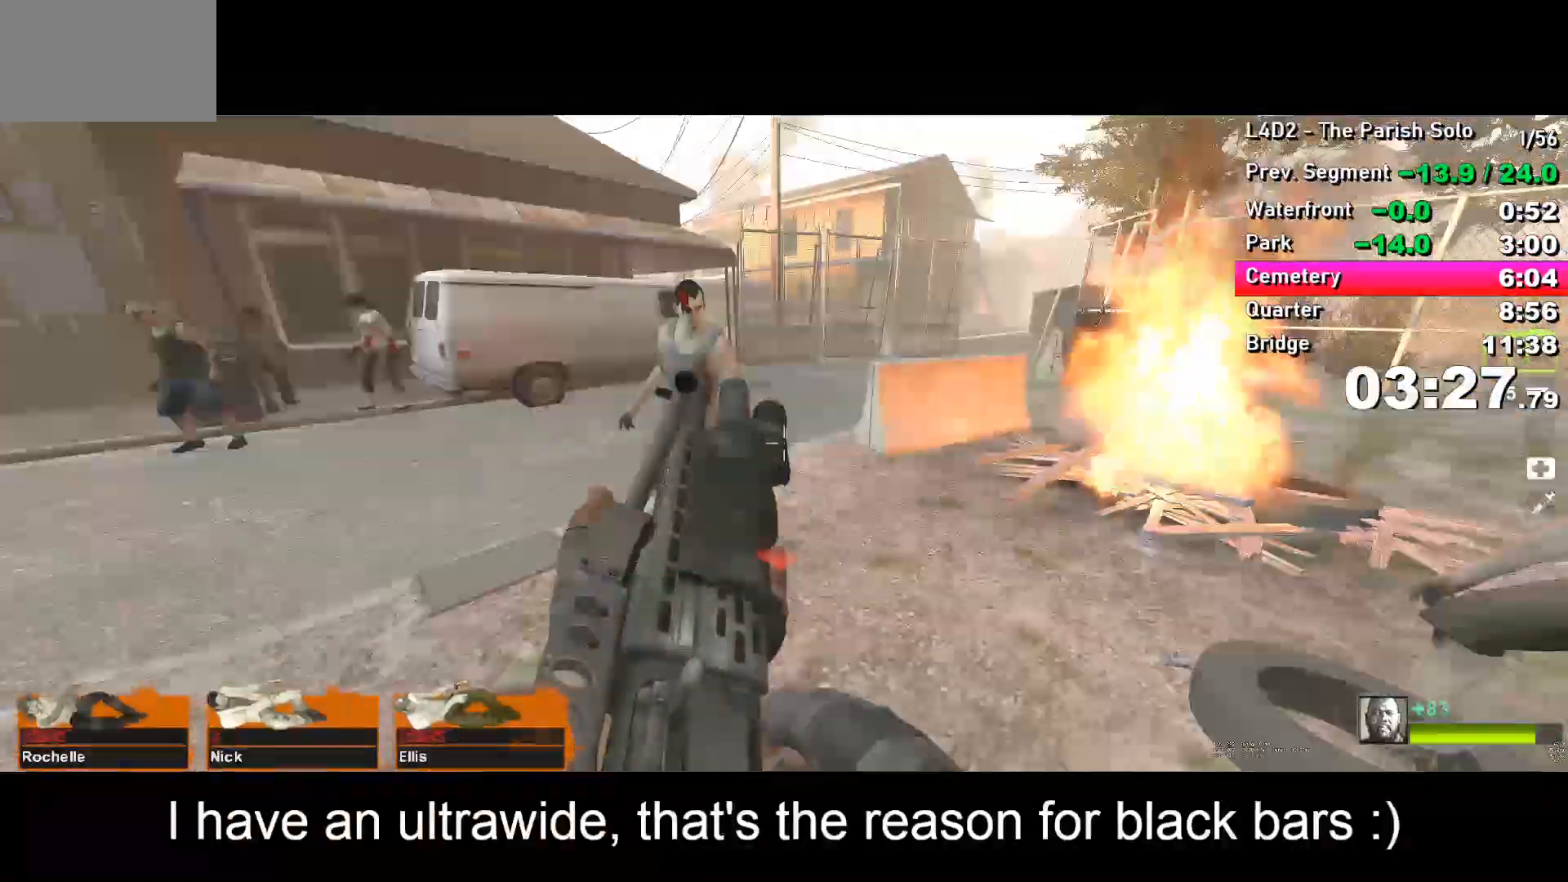
{"keys": ["a", "w"], "events": [[100, "s", "down"], [150, "a", "up"], [250, "a", "down"], [333, "s", "up"], [383, "w", "down"]]}
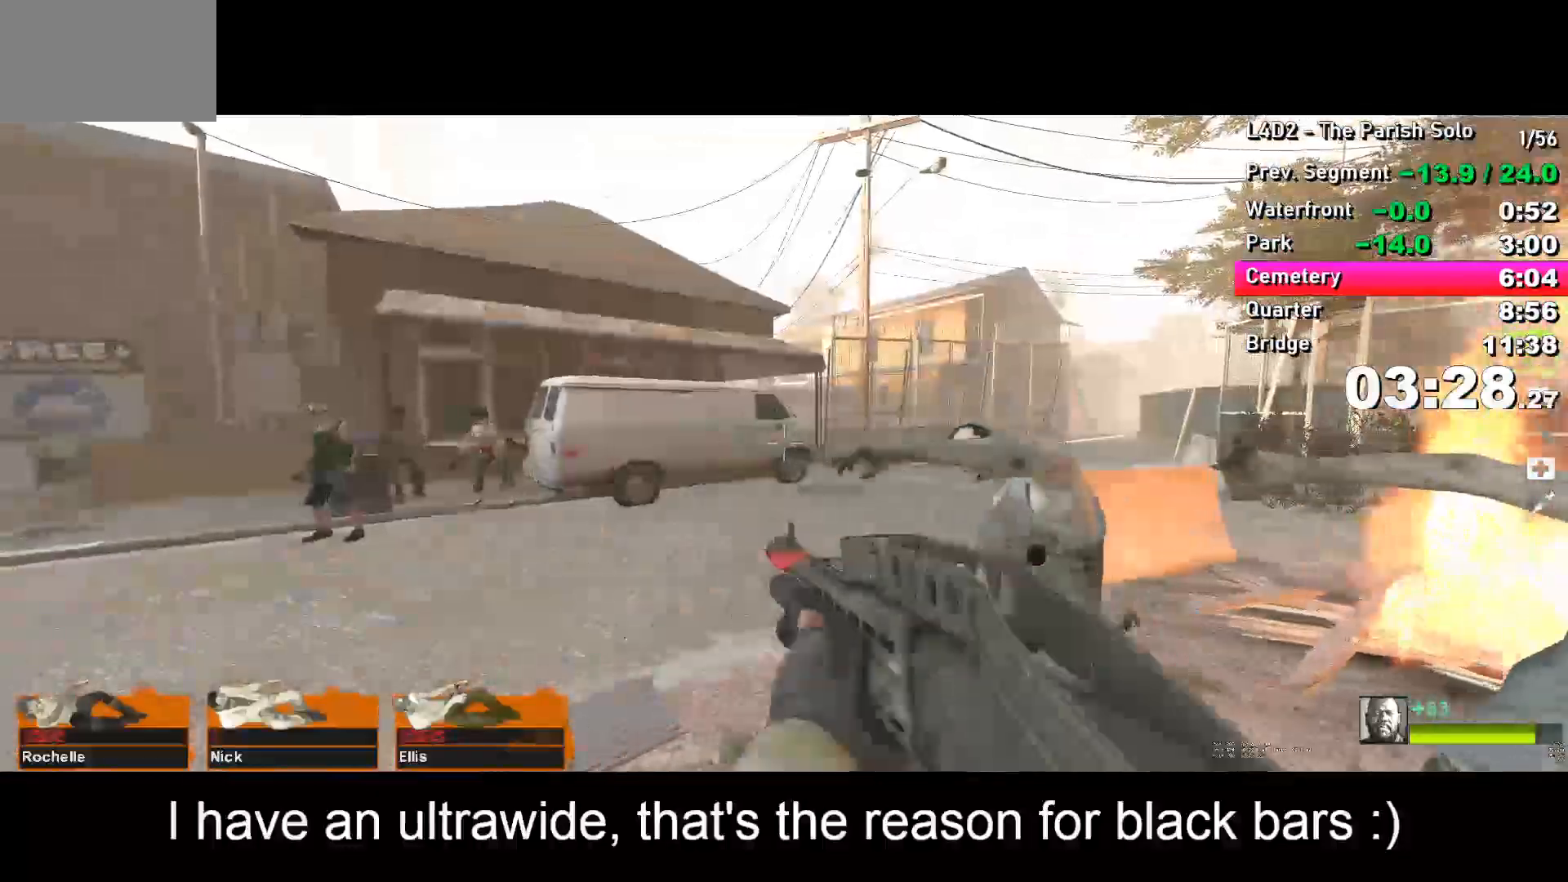
{"keys": ["w"], "events": [[267, "w", "up"], [417, "w", "down"], [467, "a", "up"]]}
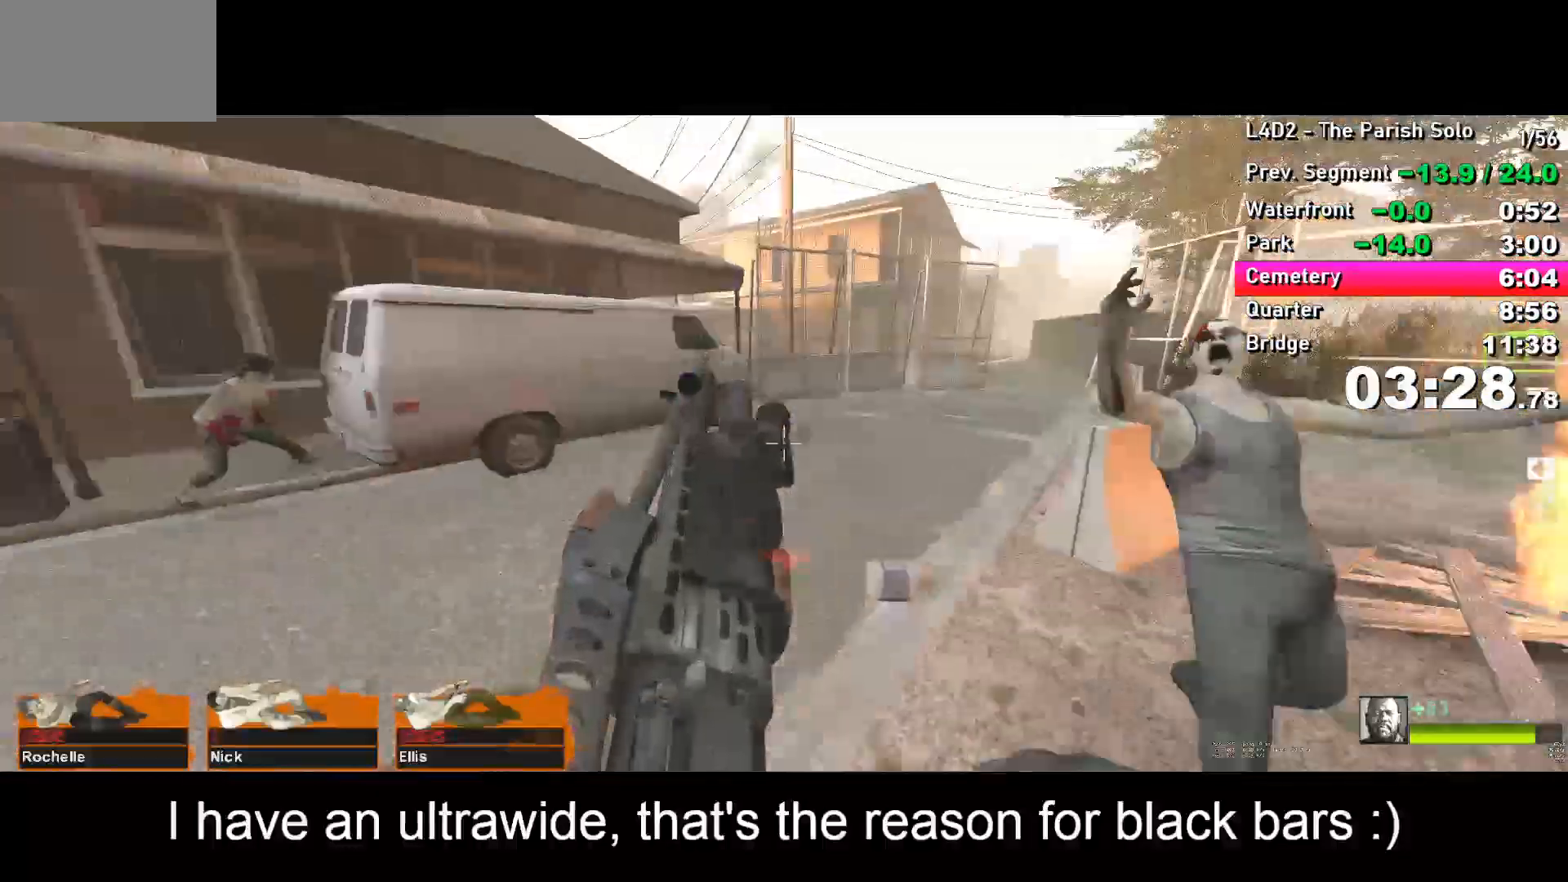
{"keys": ["w"], "events": []}
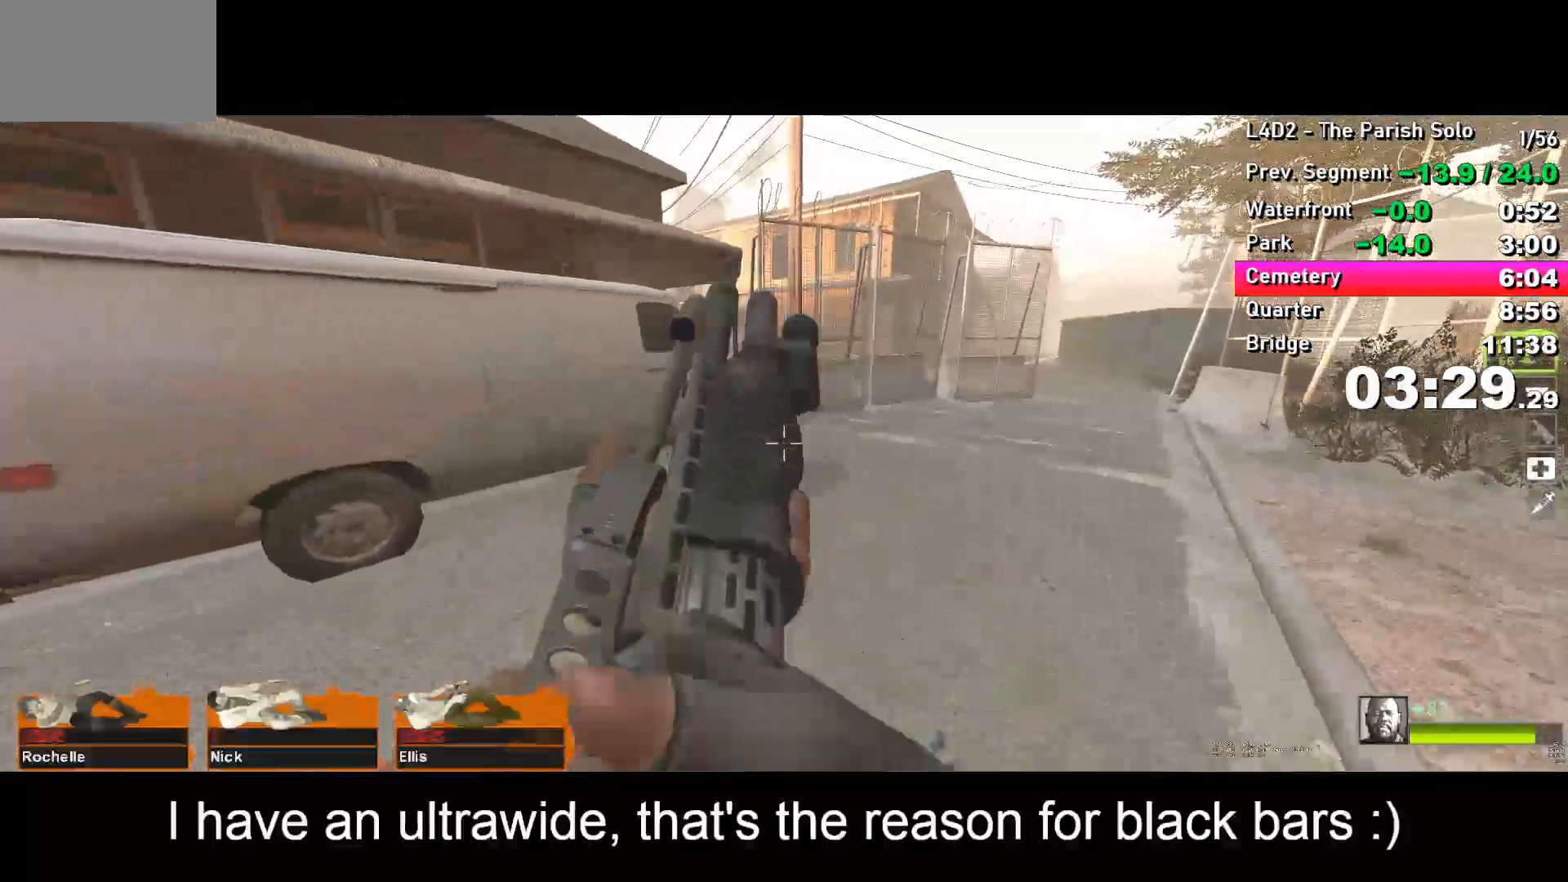
{"keys": ["a"], "events": [[150, "space", "down"], [200, "d", "down"], [200, "space", "up"], [200, "w", "up"], [400, "a", "down"], [400, "d", "up"]]}
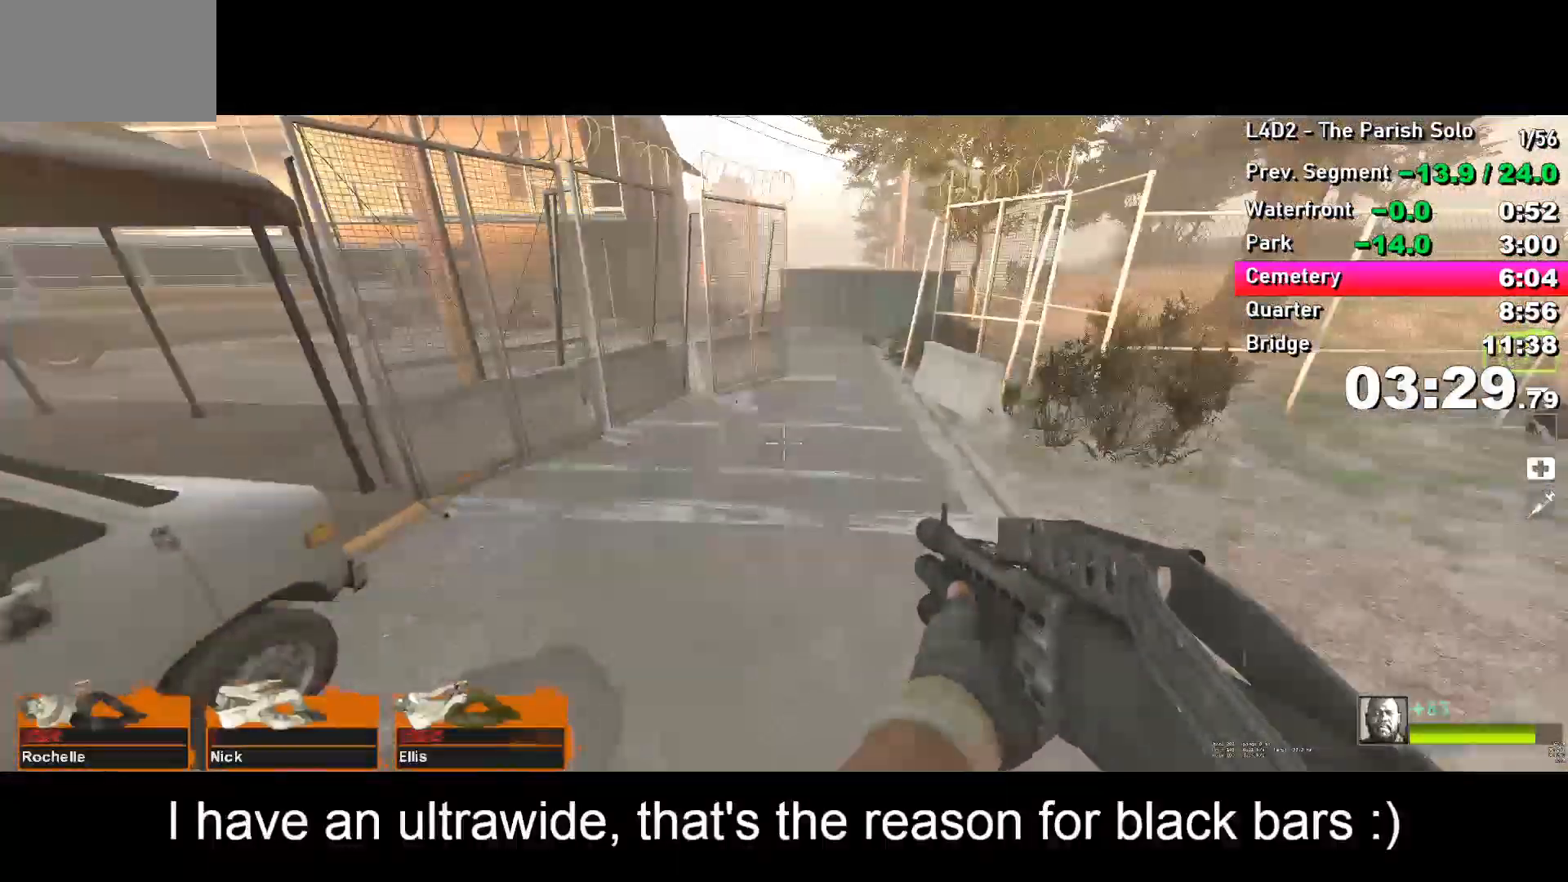
{"keys": ["a"], "events": [[267, "space", "down"], [317, "space", "up"]]}
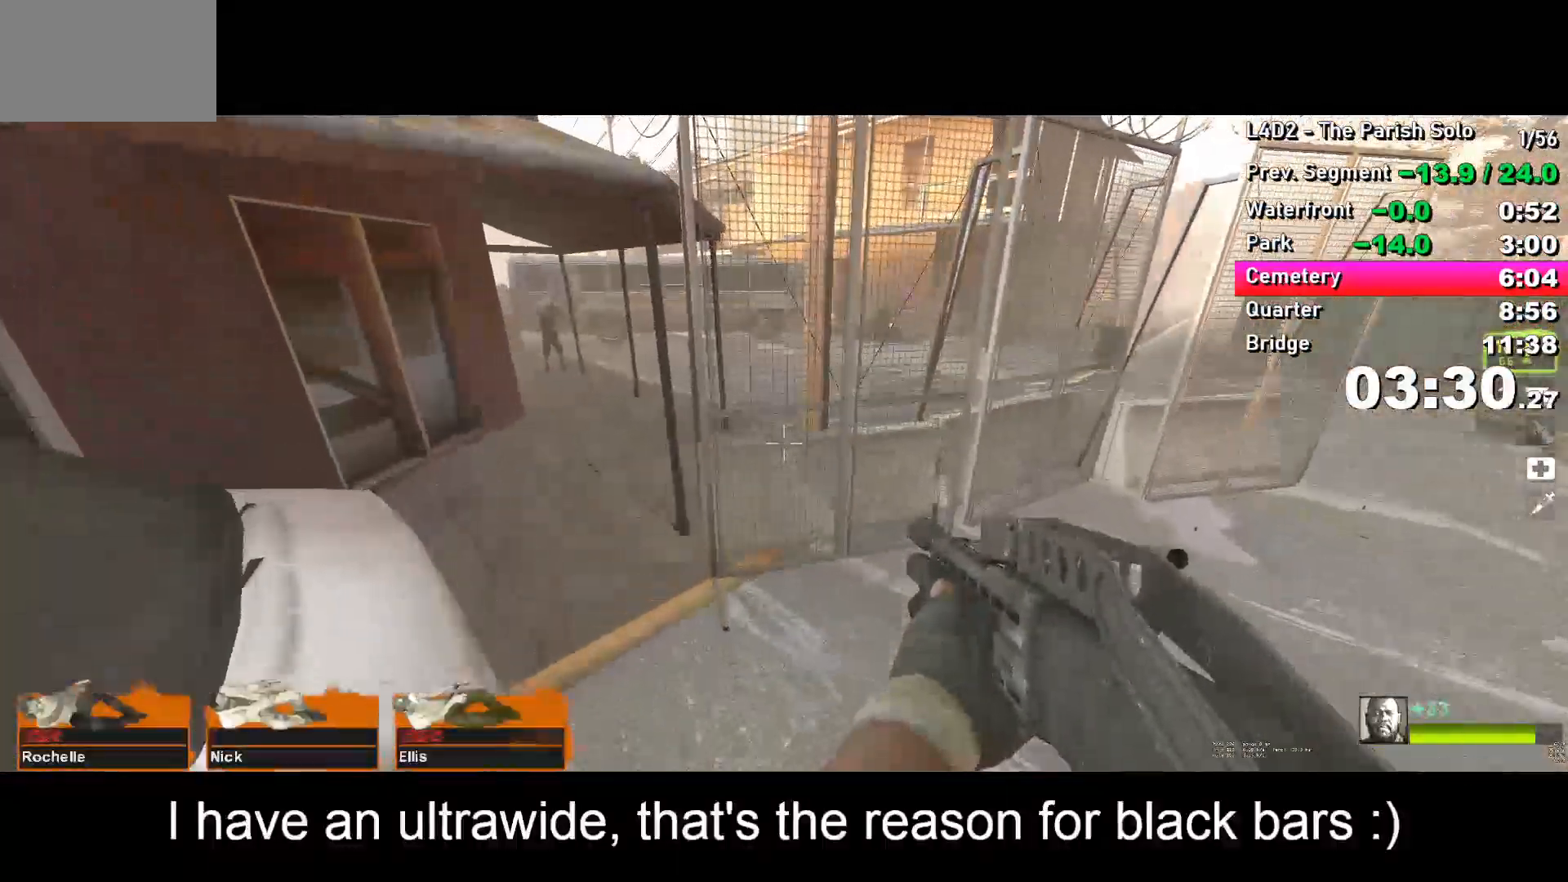
{"keys": ["d"], "events": [[400, "space", "down"], [417, "a", "up"], [467, "d", "down"], [467, "space", "up"]]}
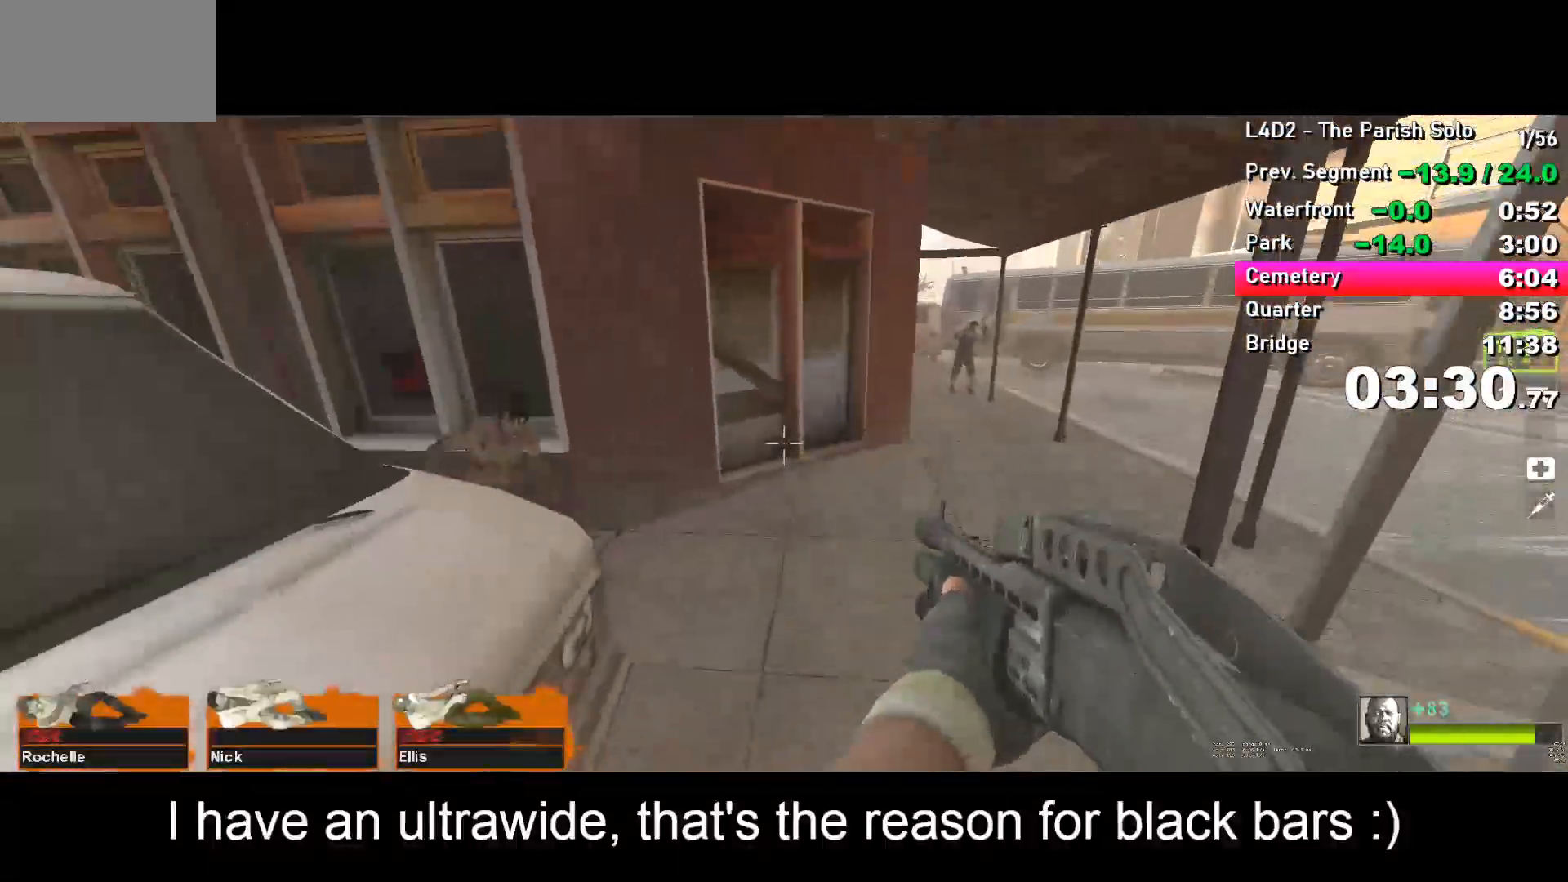
{"keys": ["w"], "events": [[150, "w", "down"], [200, "w", "up"], [250, "w", "down"], [350, "d", "up"]]}
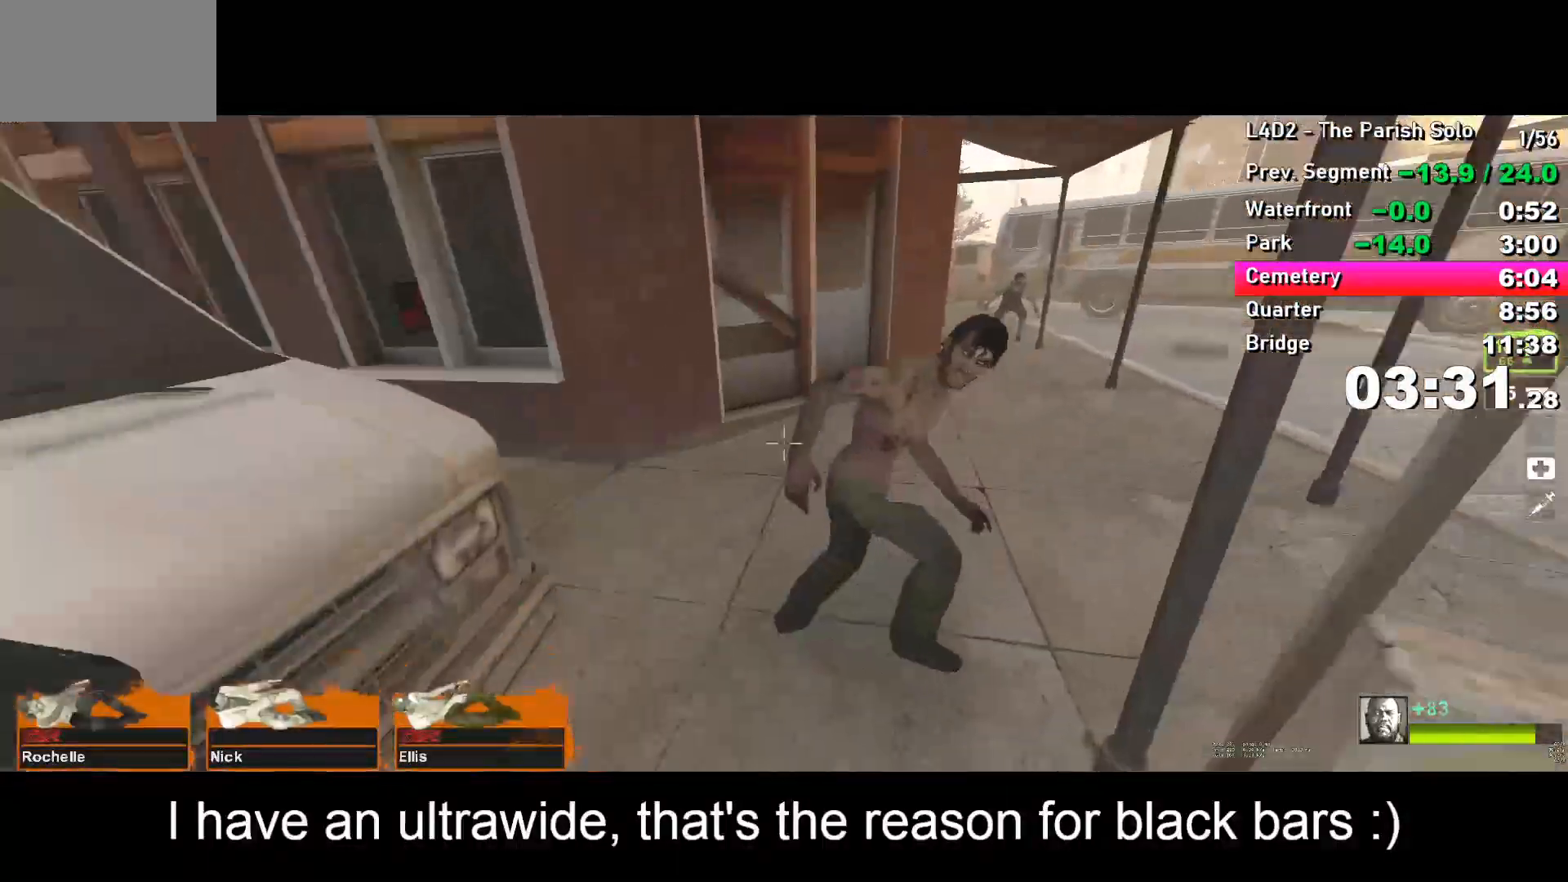
{"keys": ["s"], "events": [[83, "d", "down"], [83, "w", "up"], [183, "s", "down"], [283, "d", "up"]]}
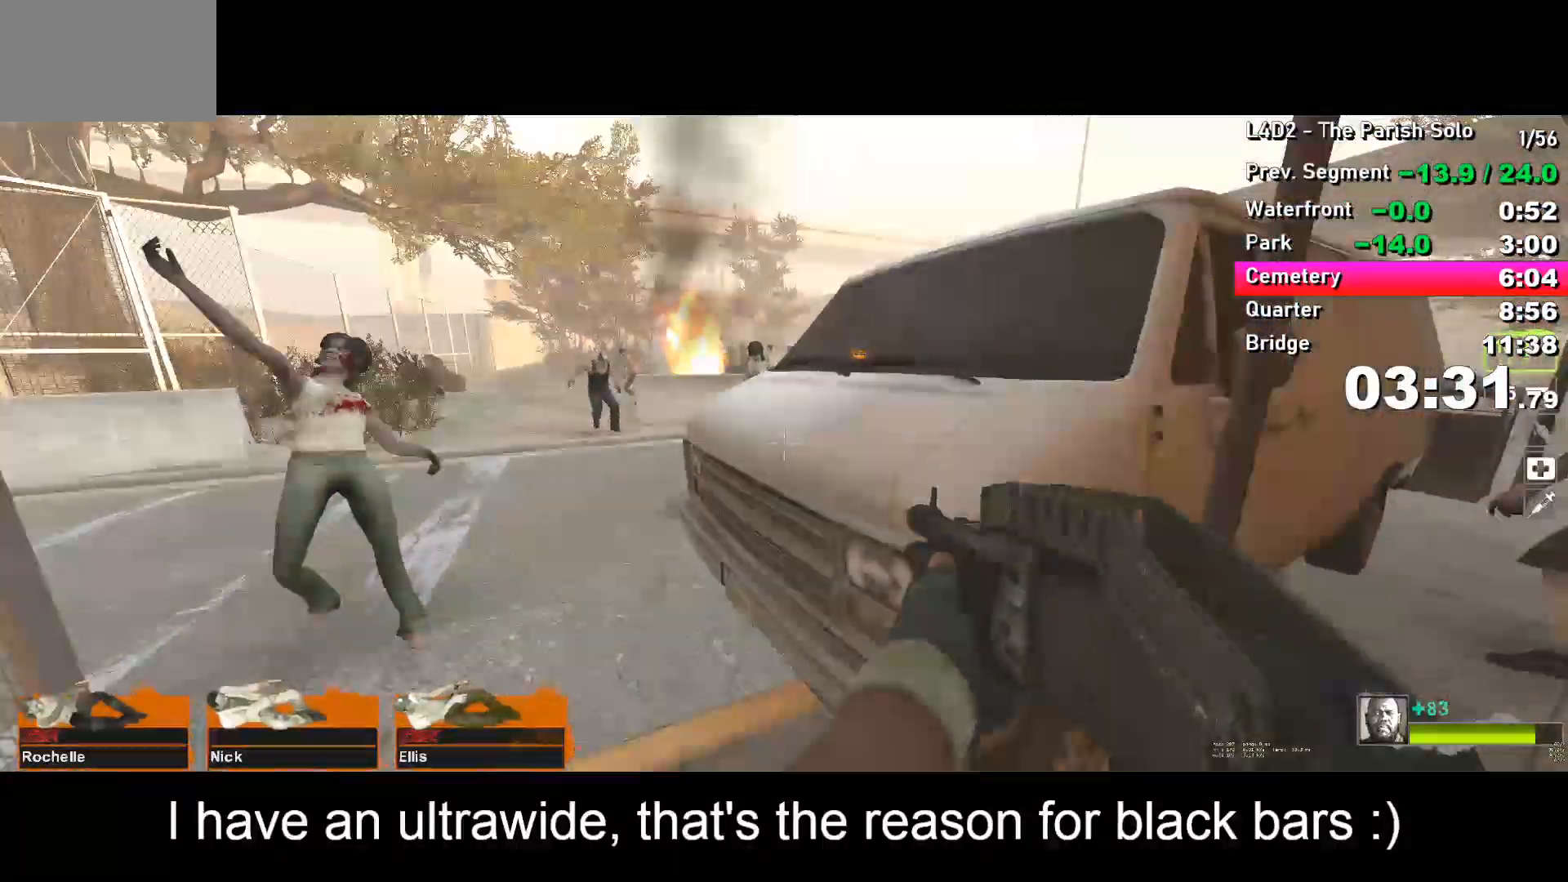
{"keys": ["a", "w"], "events": [[67, "a", "down"], [150, "s", "up"], [250, "w", "down"], [283, "a", "up"], [433, "a", "down"]]}